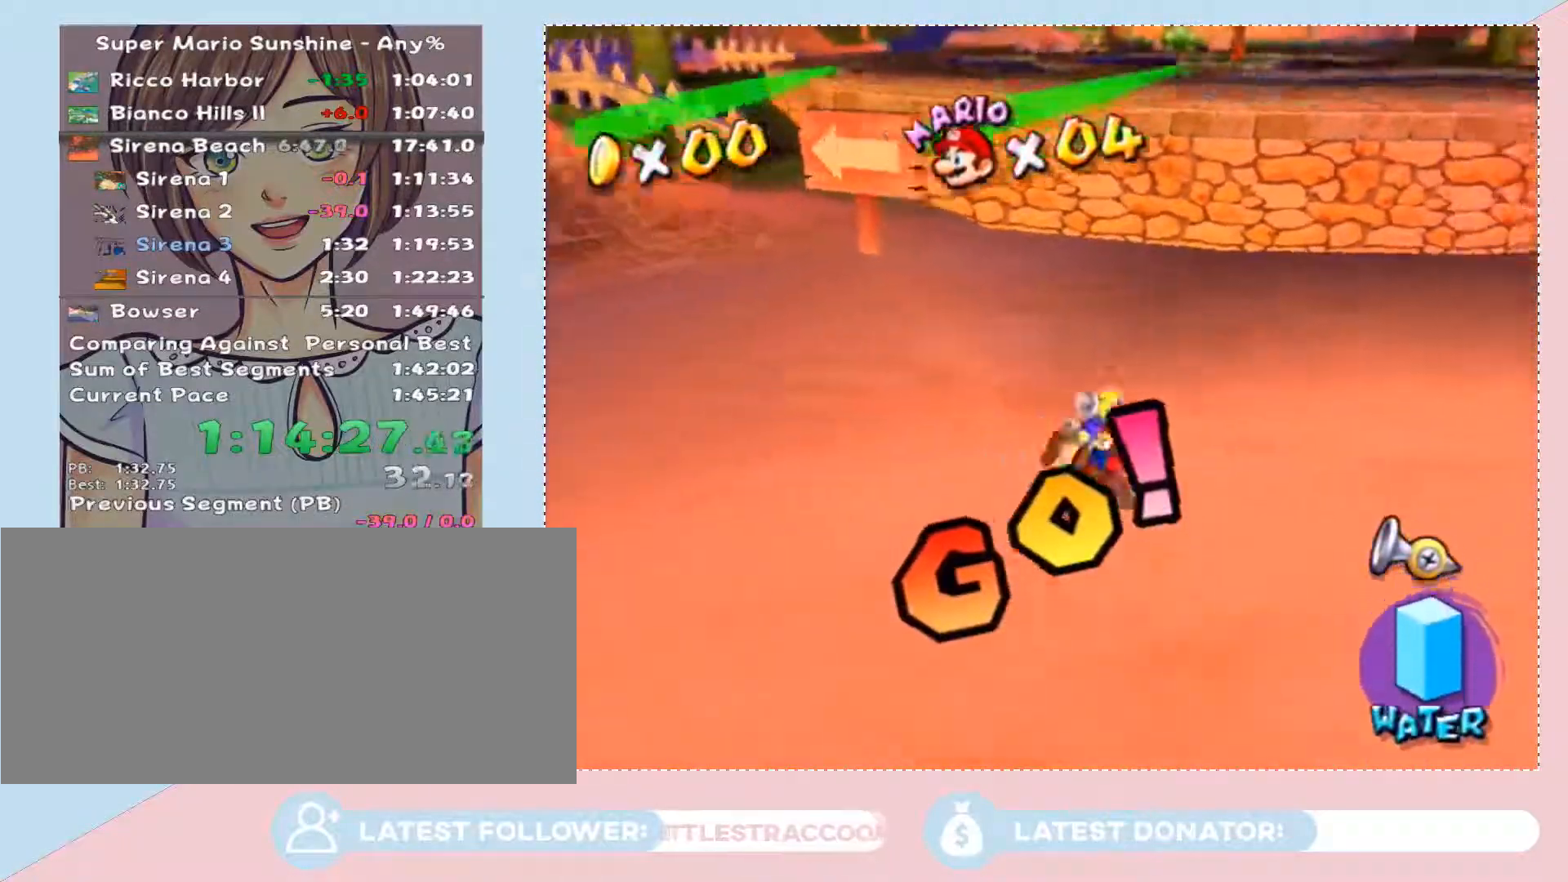
Gameplay with a controller (Nintendo layout); each line is a JSON object with the inputs held at the frame after it. "events" lists button and stick changes between this image and that frame as [ms after this image, input, new state], when the widget could be followed in between. Not read: L3 R2 R3.
{"buttons": [], "left_stick": "up-right", "right_stick": "center", "events": [[333, "A", "down"], [400, "A", "up"]]}
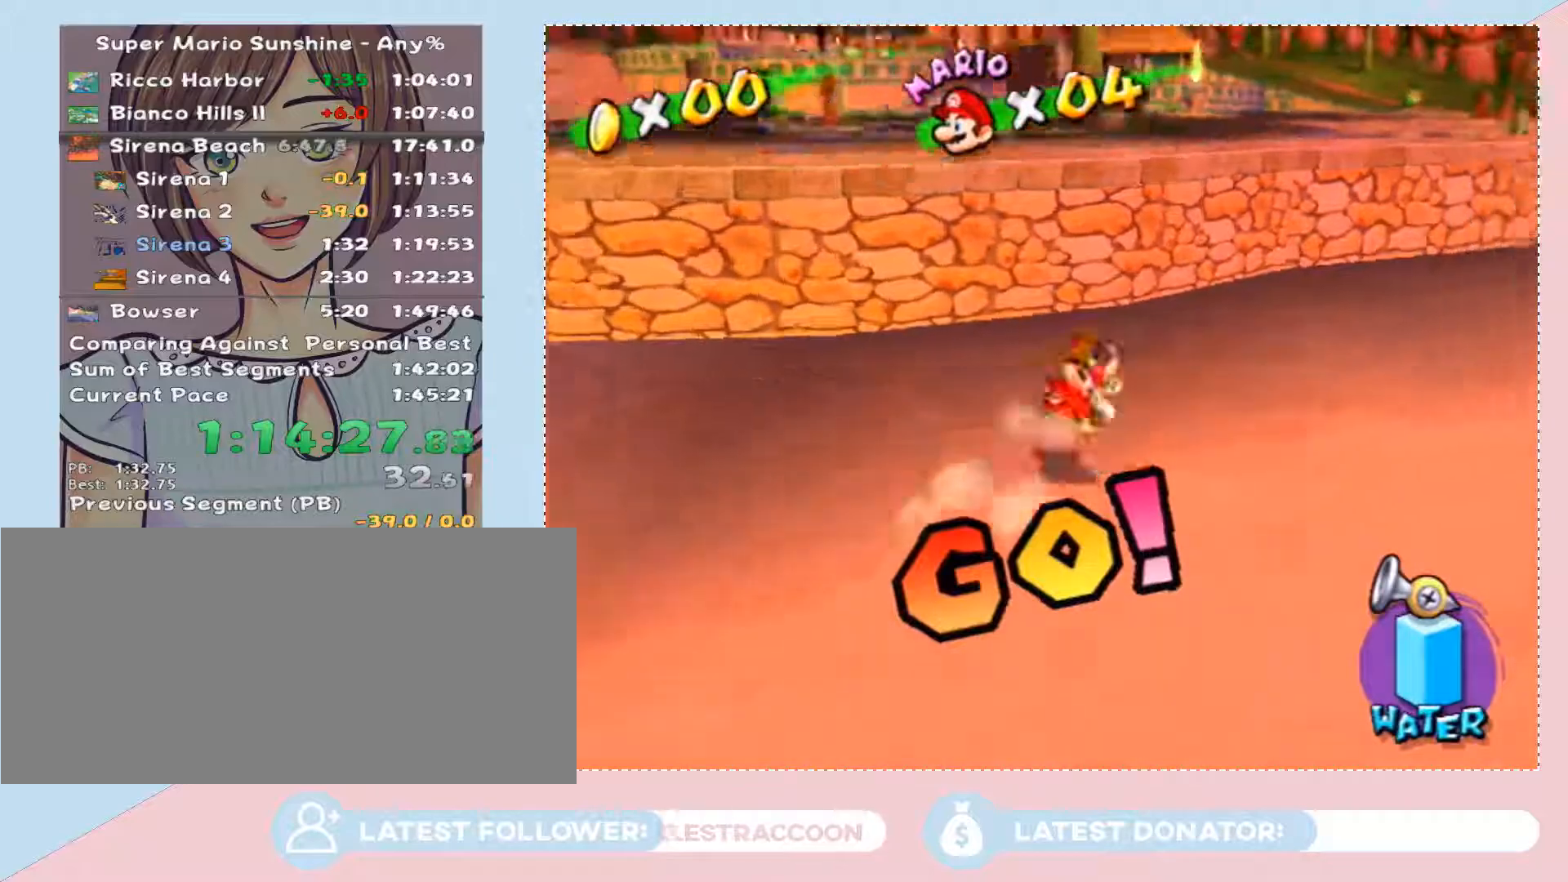
{"buttons": [], "left_stick": "down", "right_stick": "center", "events": [[17, "right_stick", "down-right"], [117, "right_stick", "center"], [267, "left_stick", "down"]]}
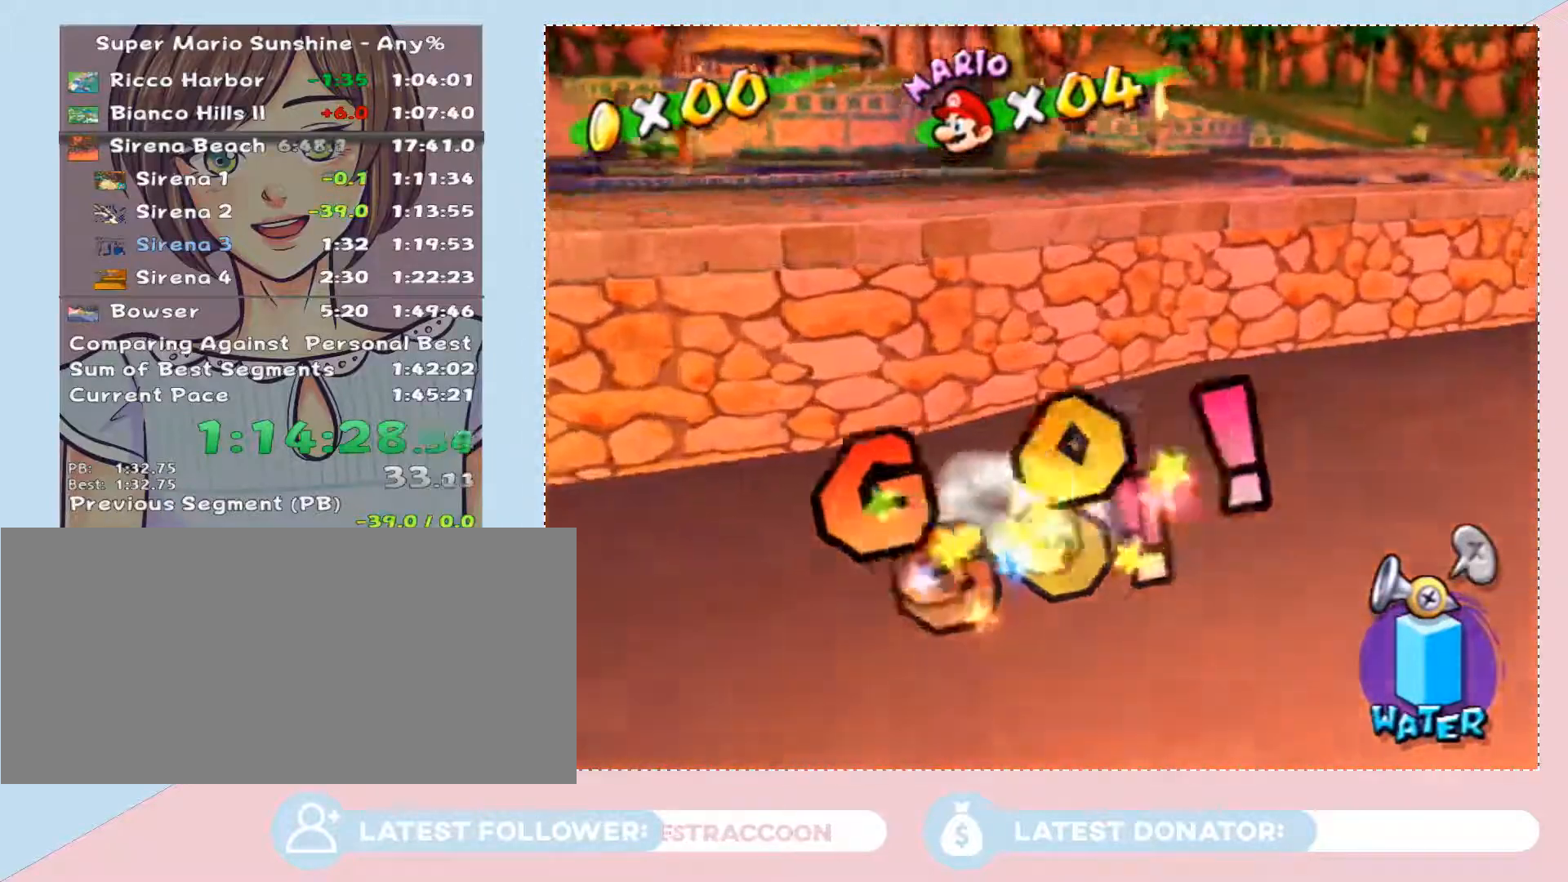
{"buttons": [], "left_stick": "up-right", "right_stick": "center", "events": [[83, "left_stick", "up"], [117, "A", "down"], [250, "left_stick", "up-right"], [267, "B", "down"], [367, "A", "up"], [367, "B", "up"]]}
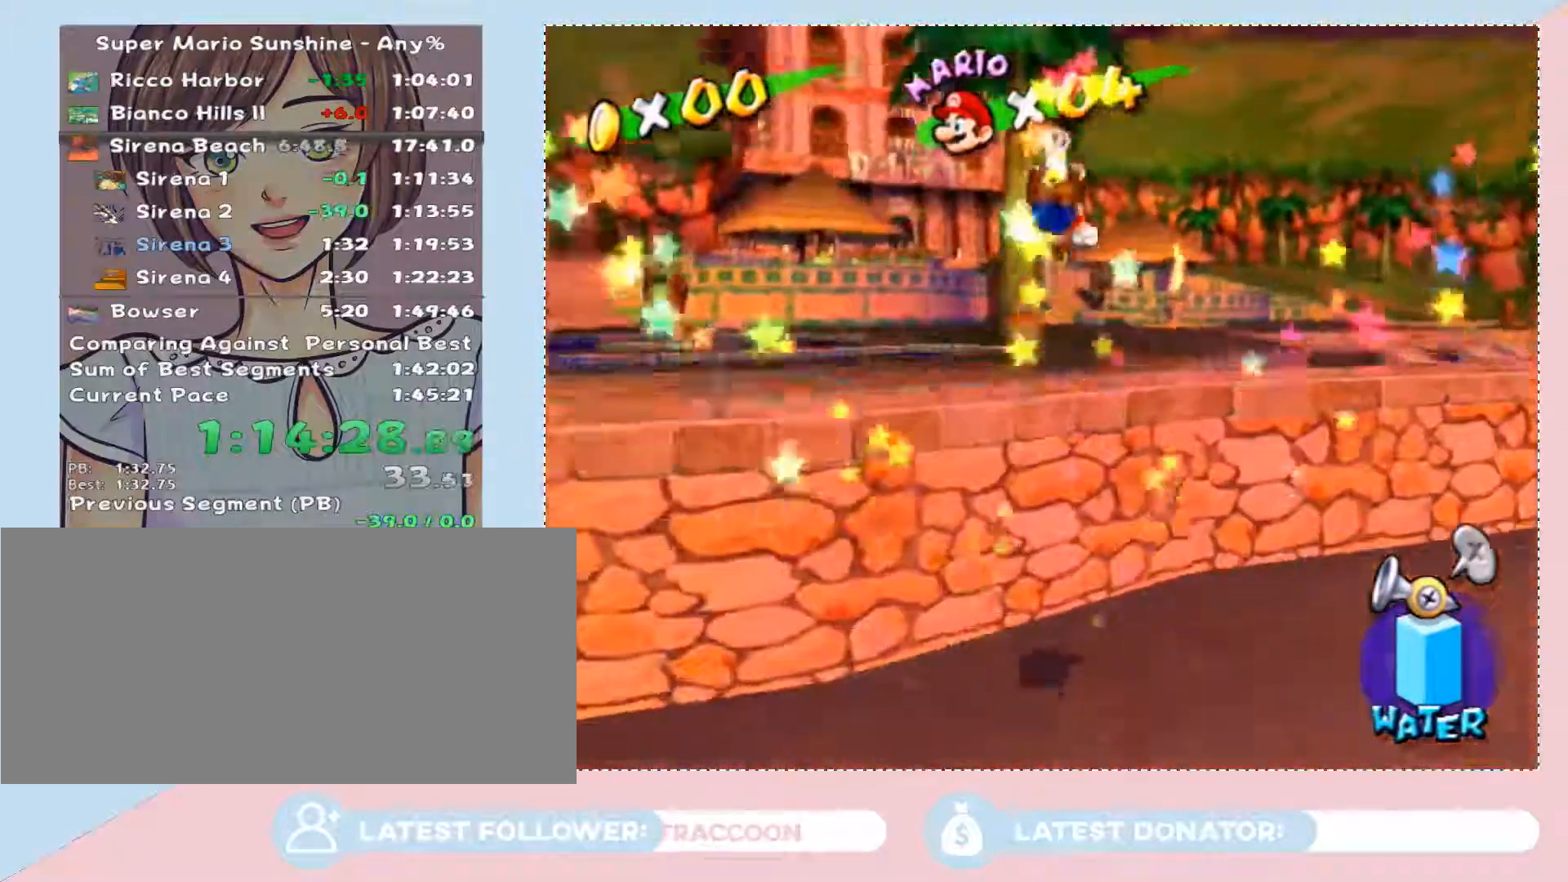
{"buttons": [], "left_stick": "up", "right_stick": "center", "events": [[300, "left_stick", "up"]]}
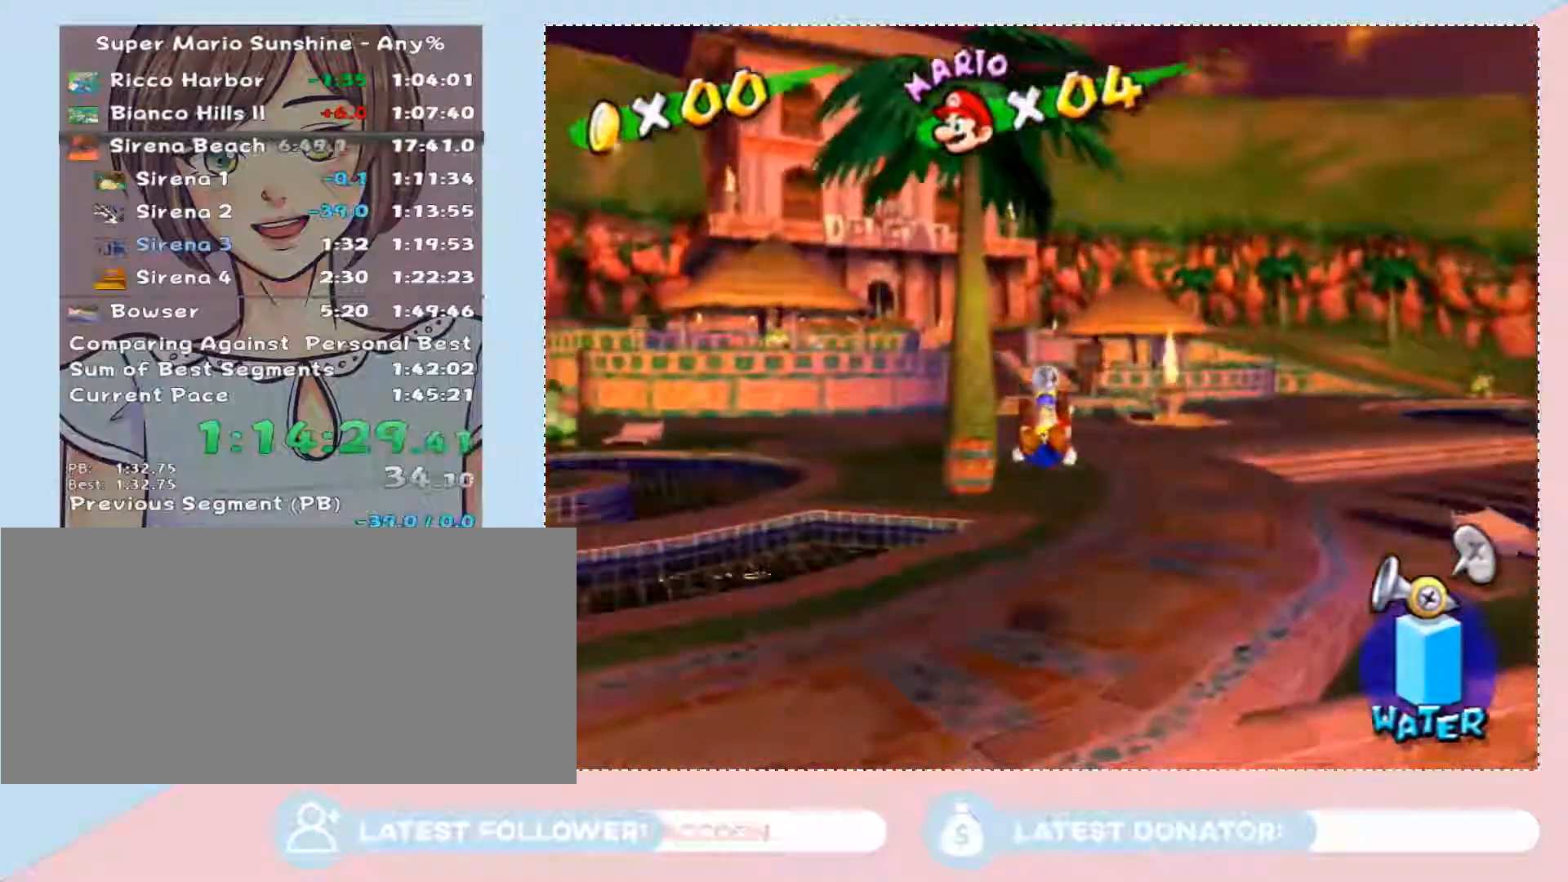
{"buttons": [], "left_stick": "up", "right_stick": "center", "events": [[183, "A", "down"], [250, "A", "up"]]}
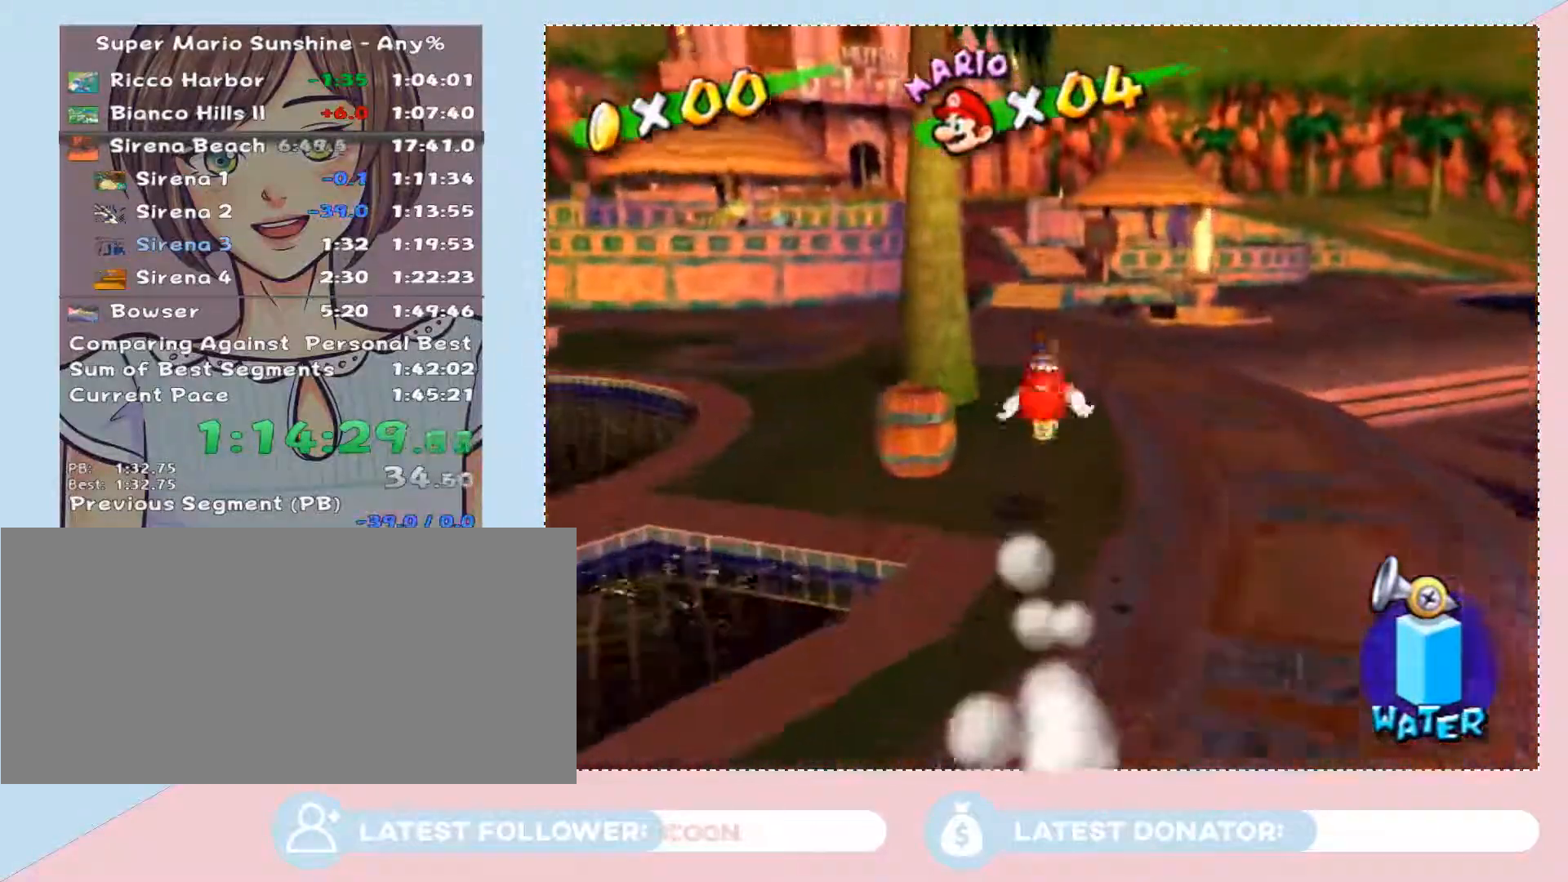
{"buttons": [], "left_stick": "up", "right_stick": "center", "events": [[333, "B", "down"], [400, "B", "up"]]}
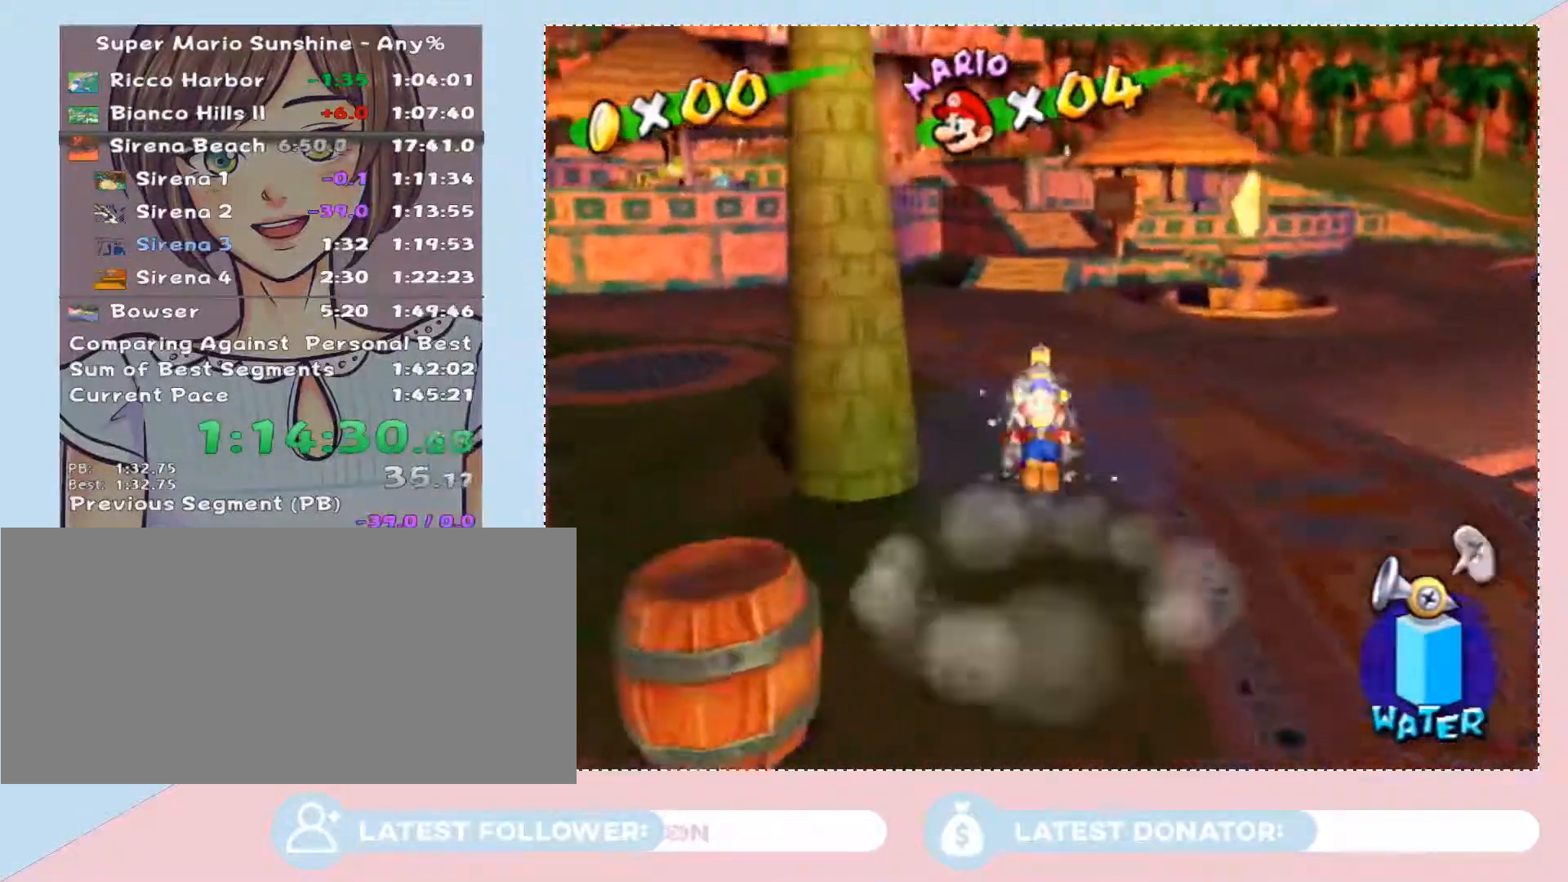
{"buttons": [], "left_stick": "up", "right_stick": "center", "events": []}
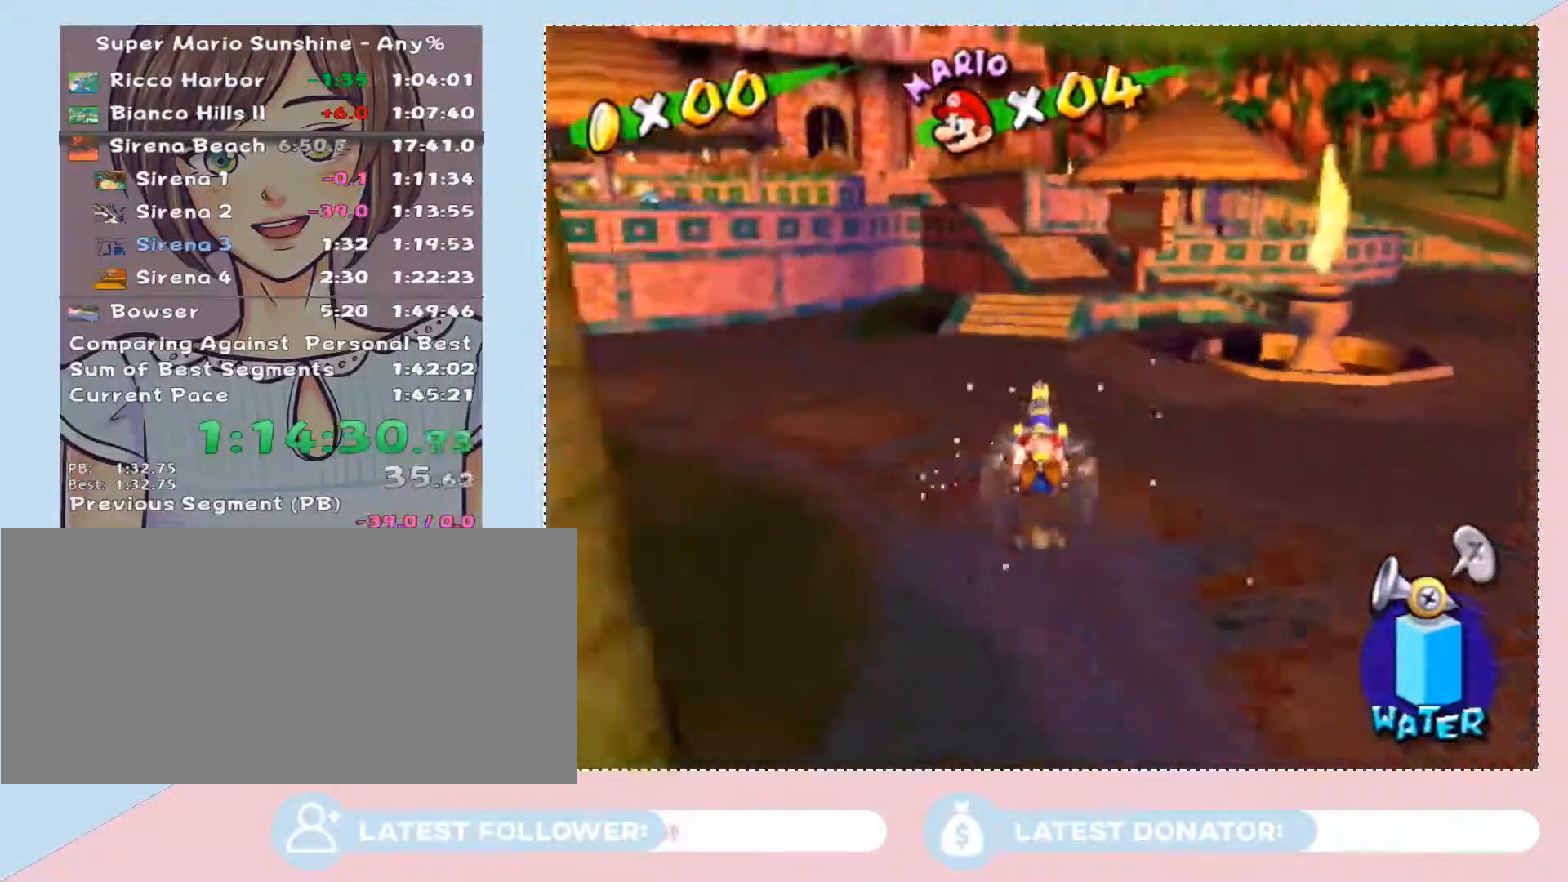
{"buttons": [], "left_stick": "up", "right_stick": "center", "events": [[217, "right_stick", "right"], [283, "right_stick", "center"]]}
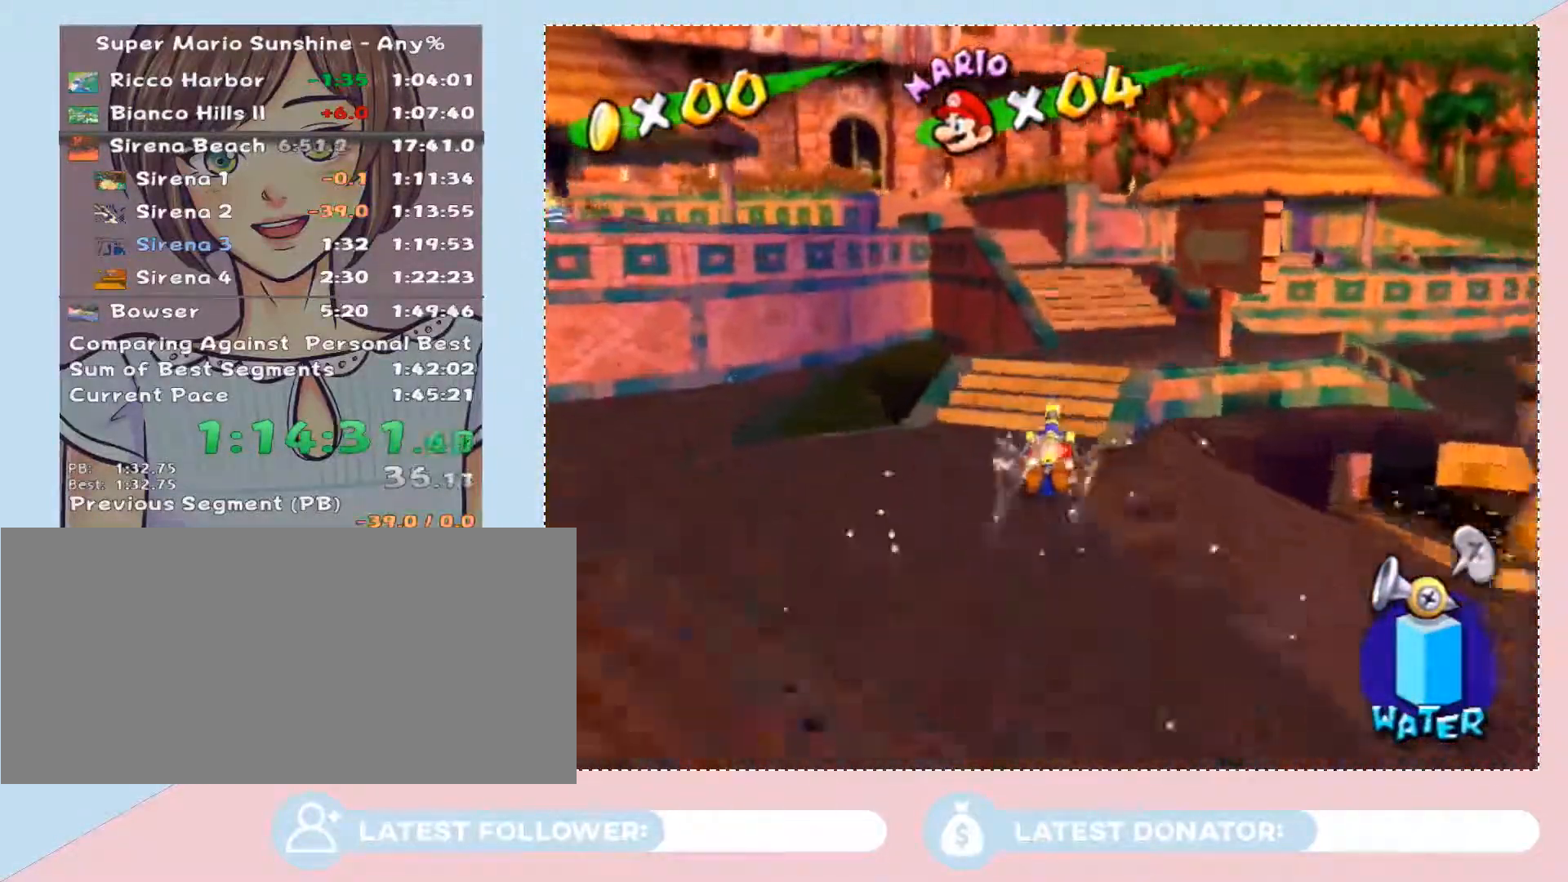
{"buttons": [], "left_stick": "up-left", "right_stick": "right", "events": [[50, "left_stick", "up-left"], [200, "right_stick", "right"]]}
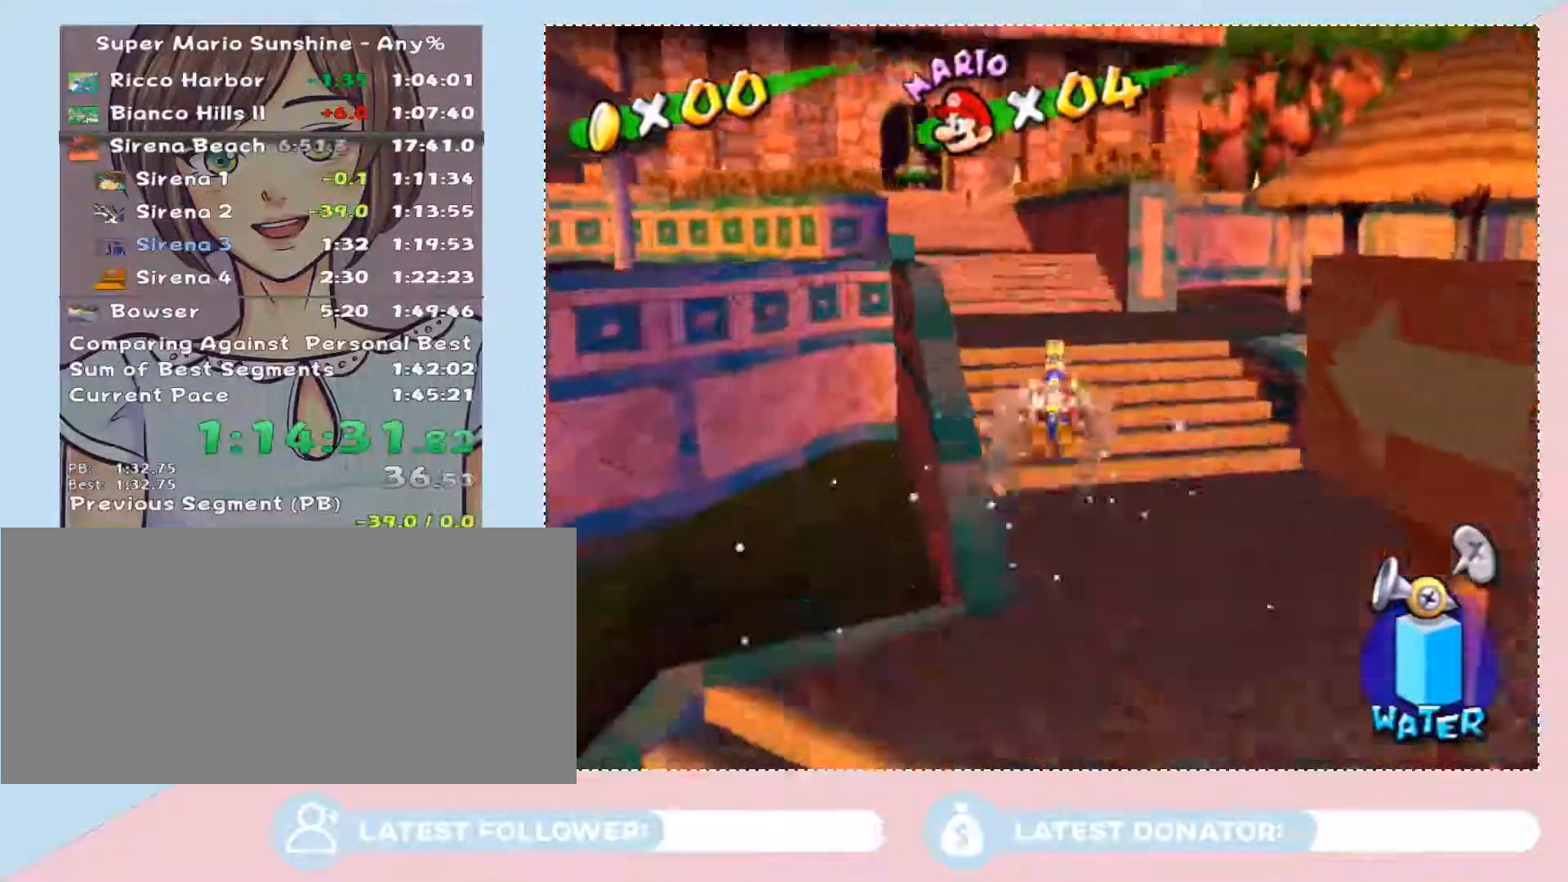
{"buttons": [], "left_stick": "up", "right_stick": "center", "events": [[50, "right_stick", "center"], [500, "left_stick", "up"]]}
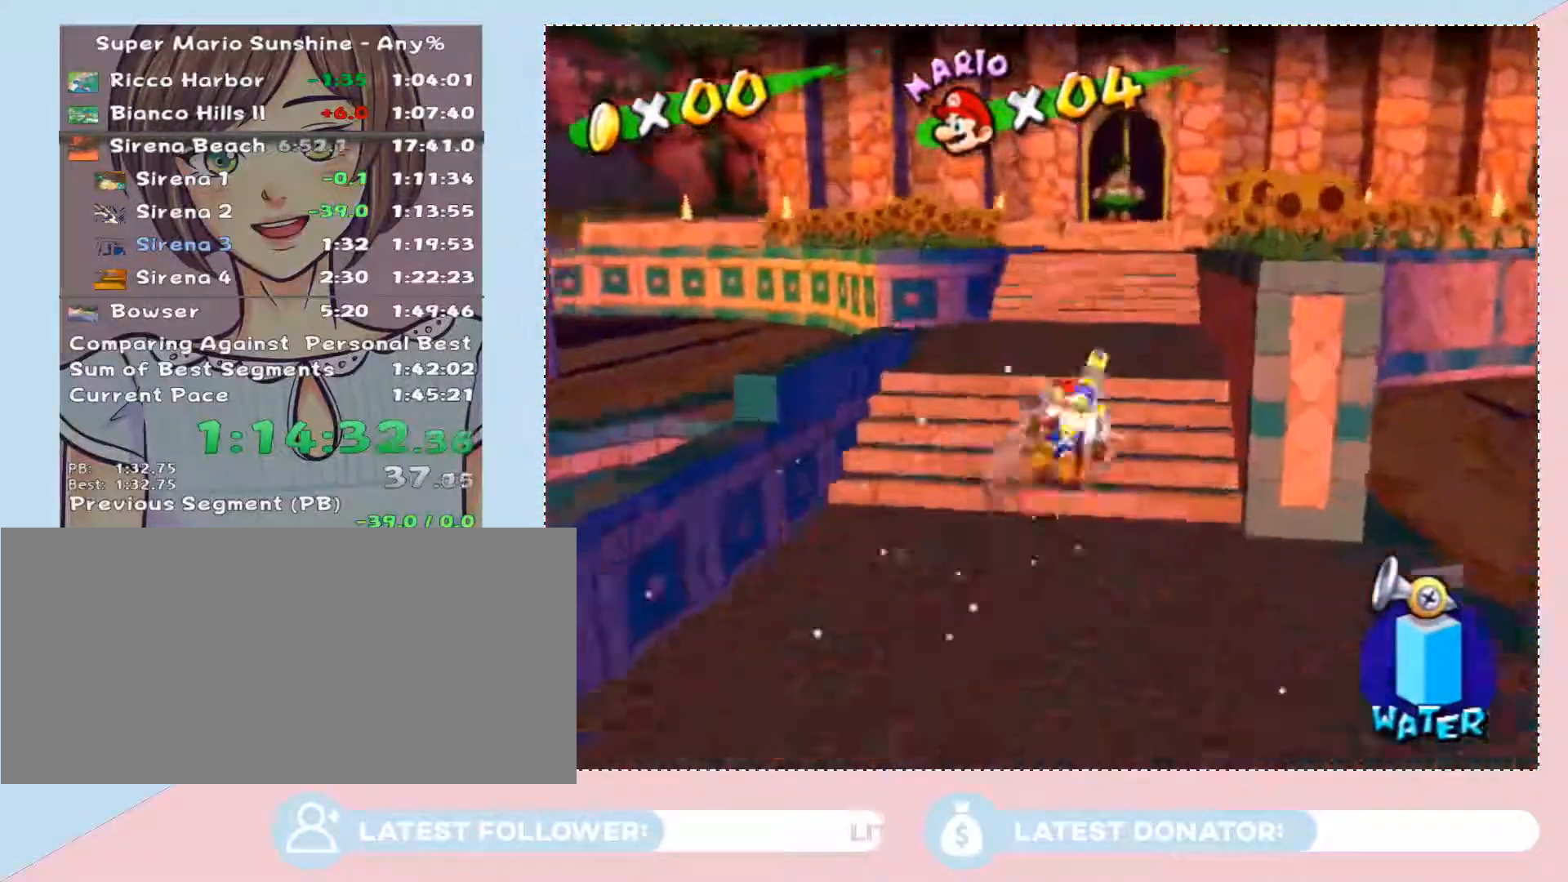
{"buttons": [], "left_stick": "up", "right_stick": "center", "events": [[300, "right_stick", "up-left"], [367, "right_stick", "center"]]}
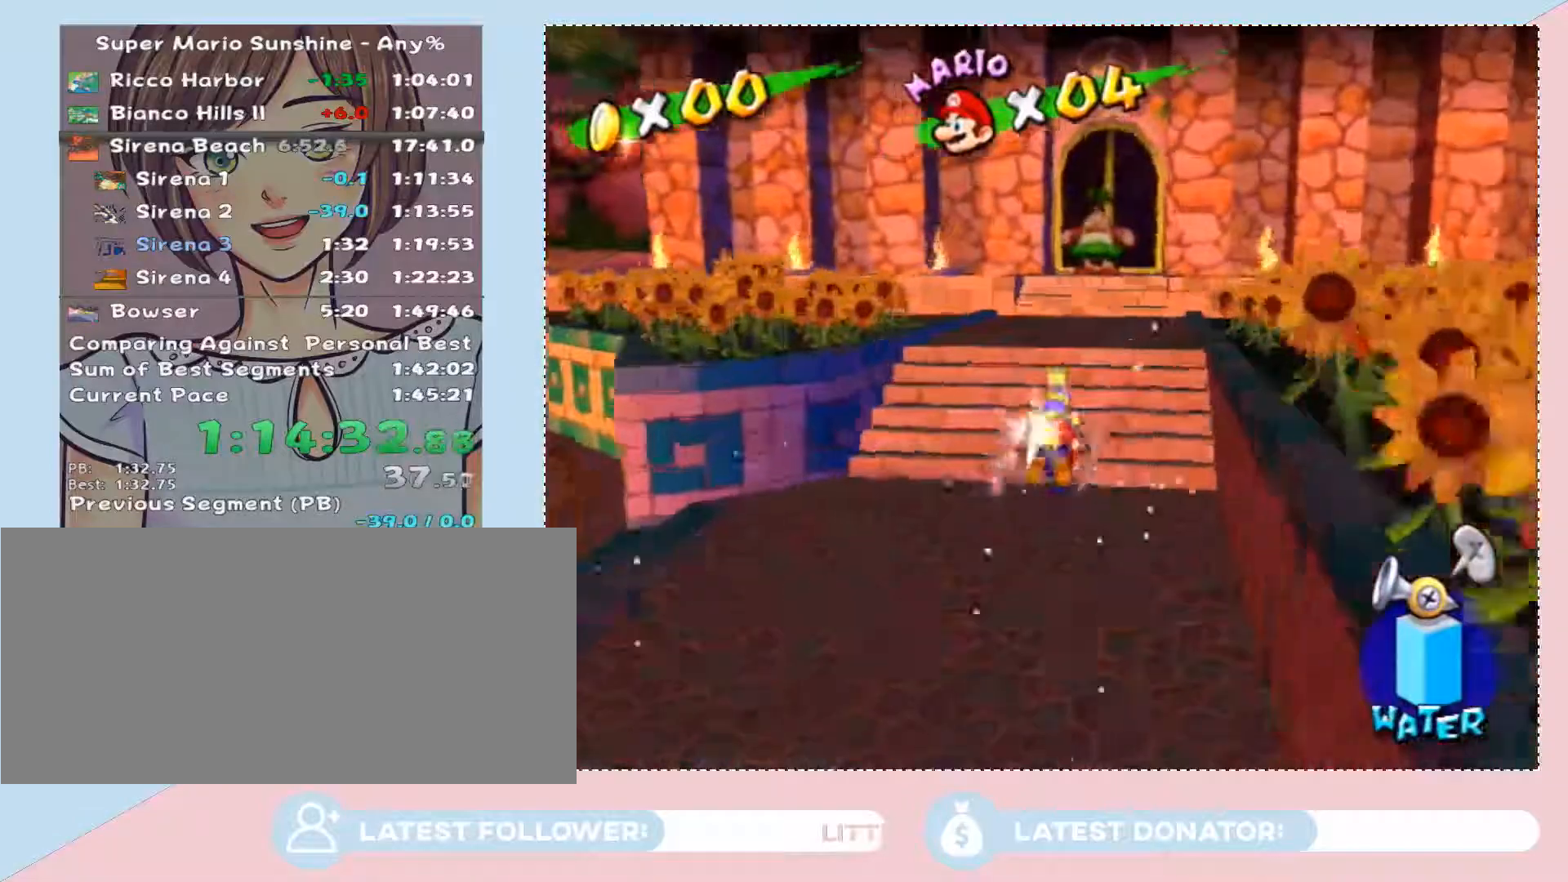
{"buttons": [], "left_stick": "up", "right_stick": "center", "events": [[117, "A", "down"], [250, "A", "up"]]}
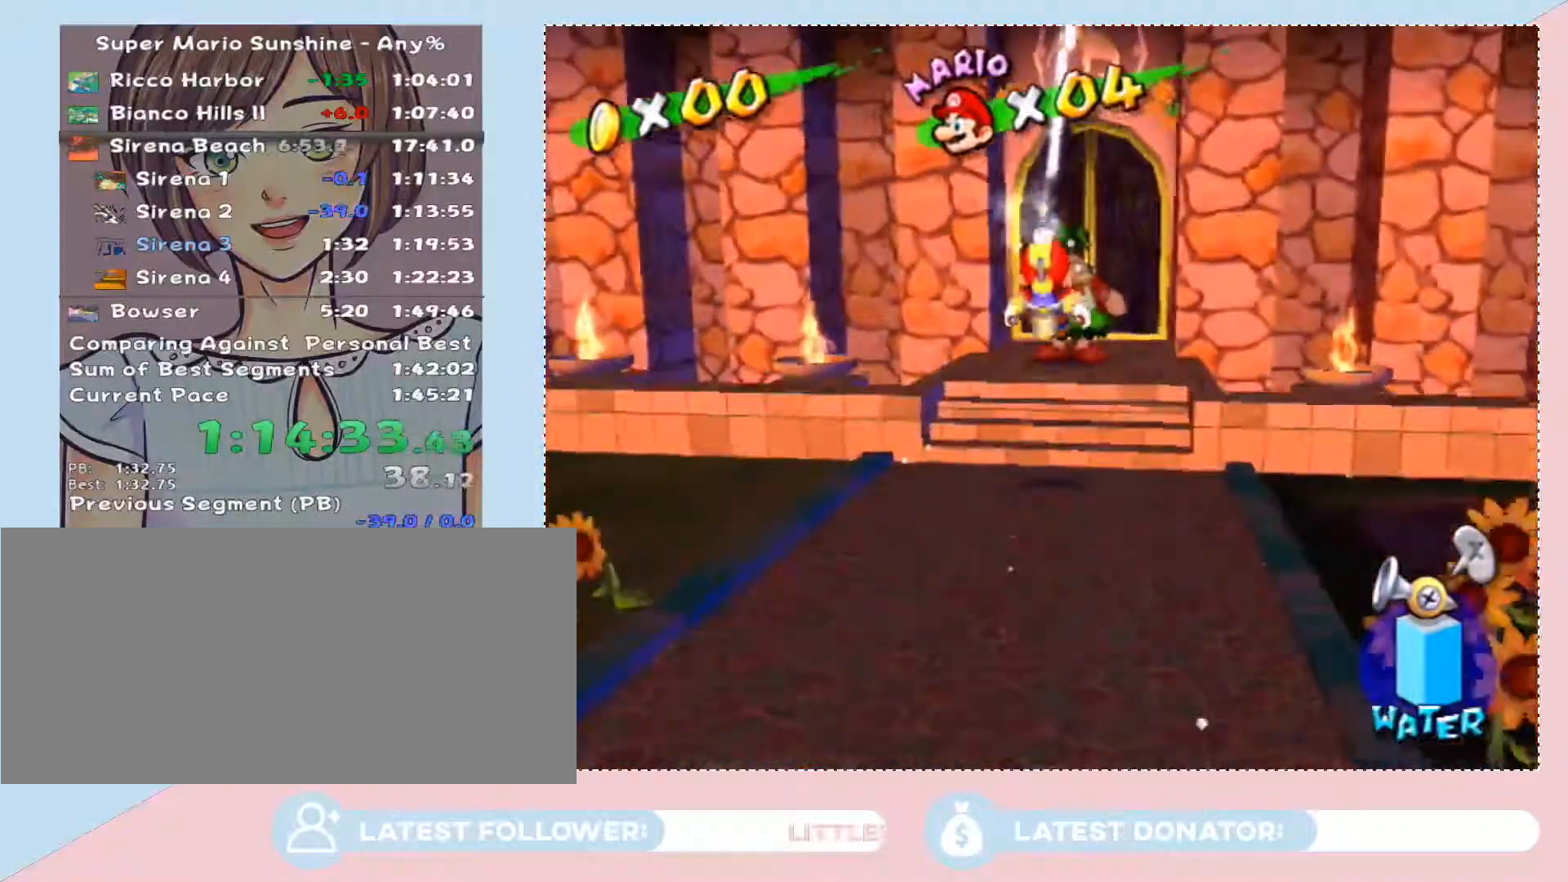
{"buttons": [], "left_stick": "center", "right_stick": "center", "events": [[267, "left_stick", "center"], [433, "B", "down"], [467, "B", "up"]]}
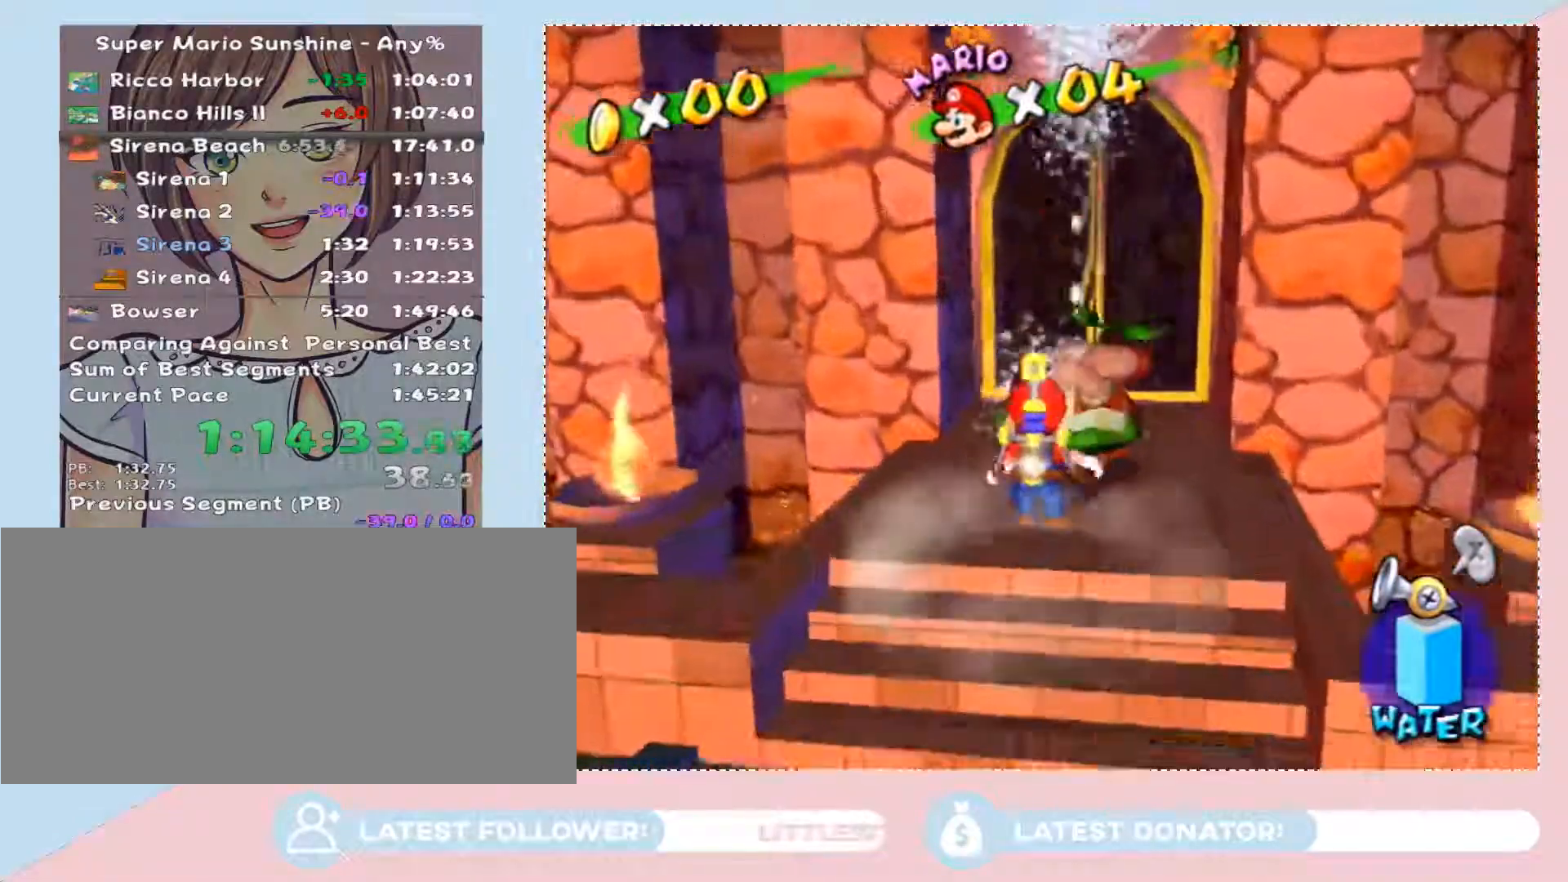
{"buttons": ["A"], "left_stick": "center", "right_stick": "center", "events": [[217, "A", "down"], [267, "A", "up"], [367, "A", "down"], [433, "A", "up"], [500, "A", "down"]]}
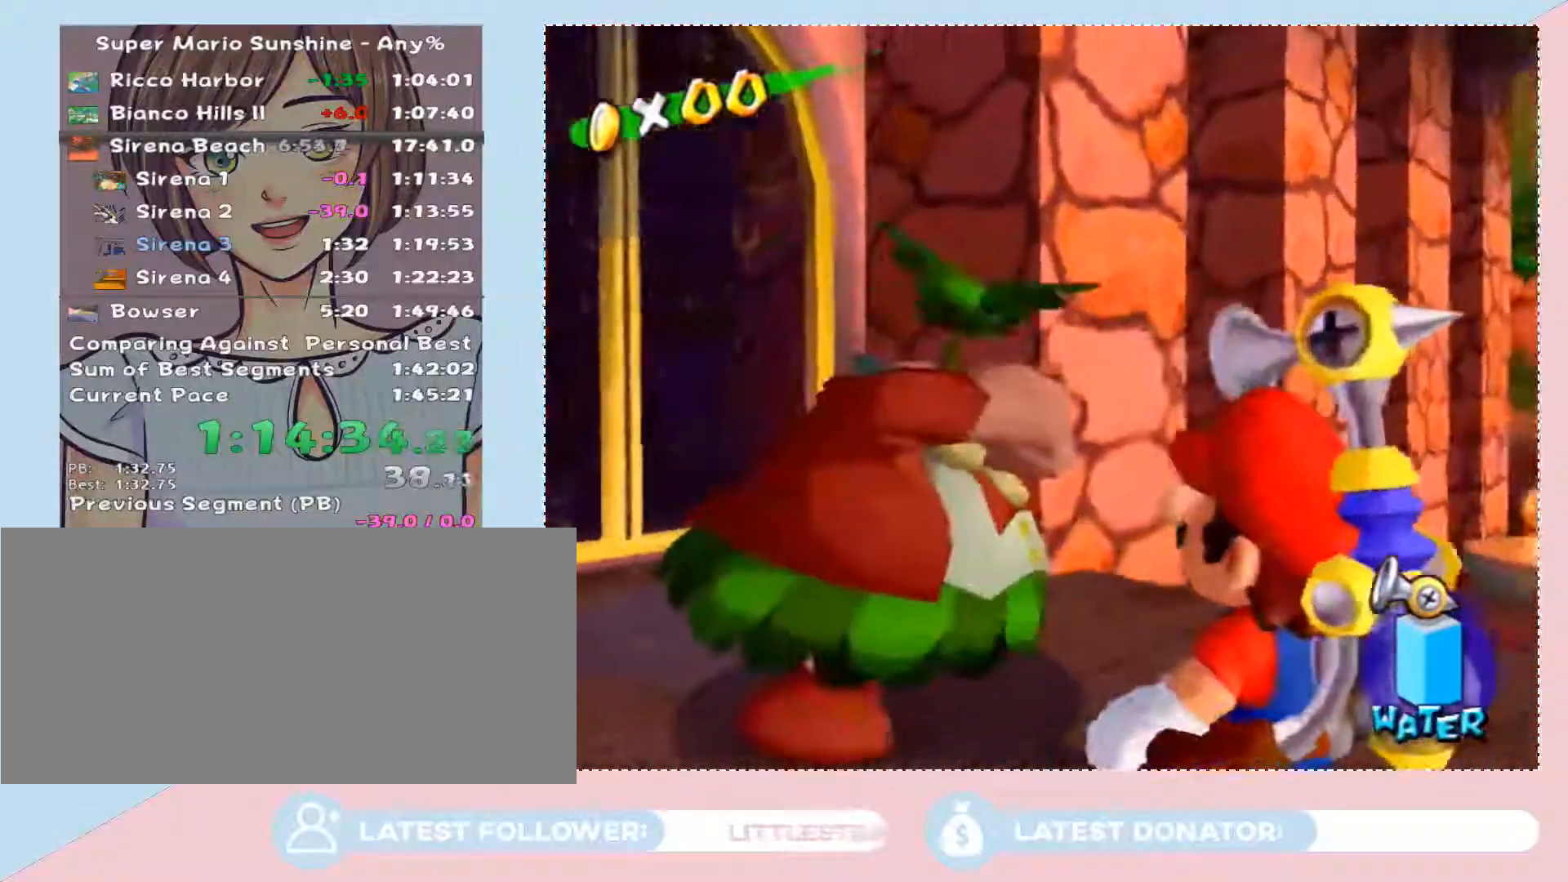
{"buttons": [], "left_stick": "center", "right_stick": "center", "events": [[50, "A", "up"], [150, "A", "down"], [183, "A", "up"], [233, "A", "down"], [333, "A", "up"], [400, "A", "down"], [433, "A", "up"]]}
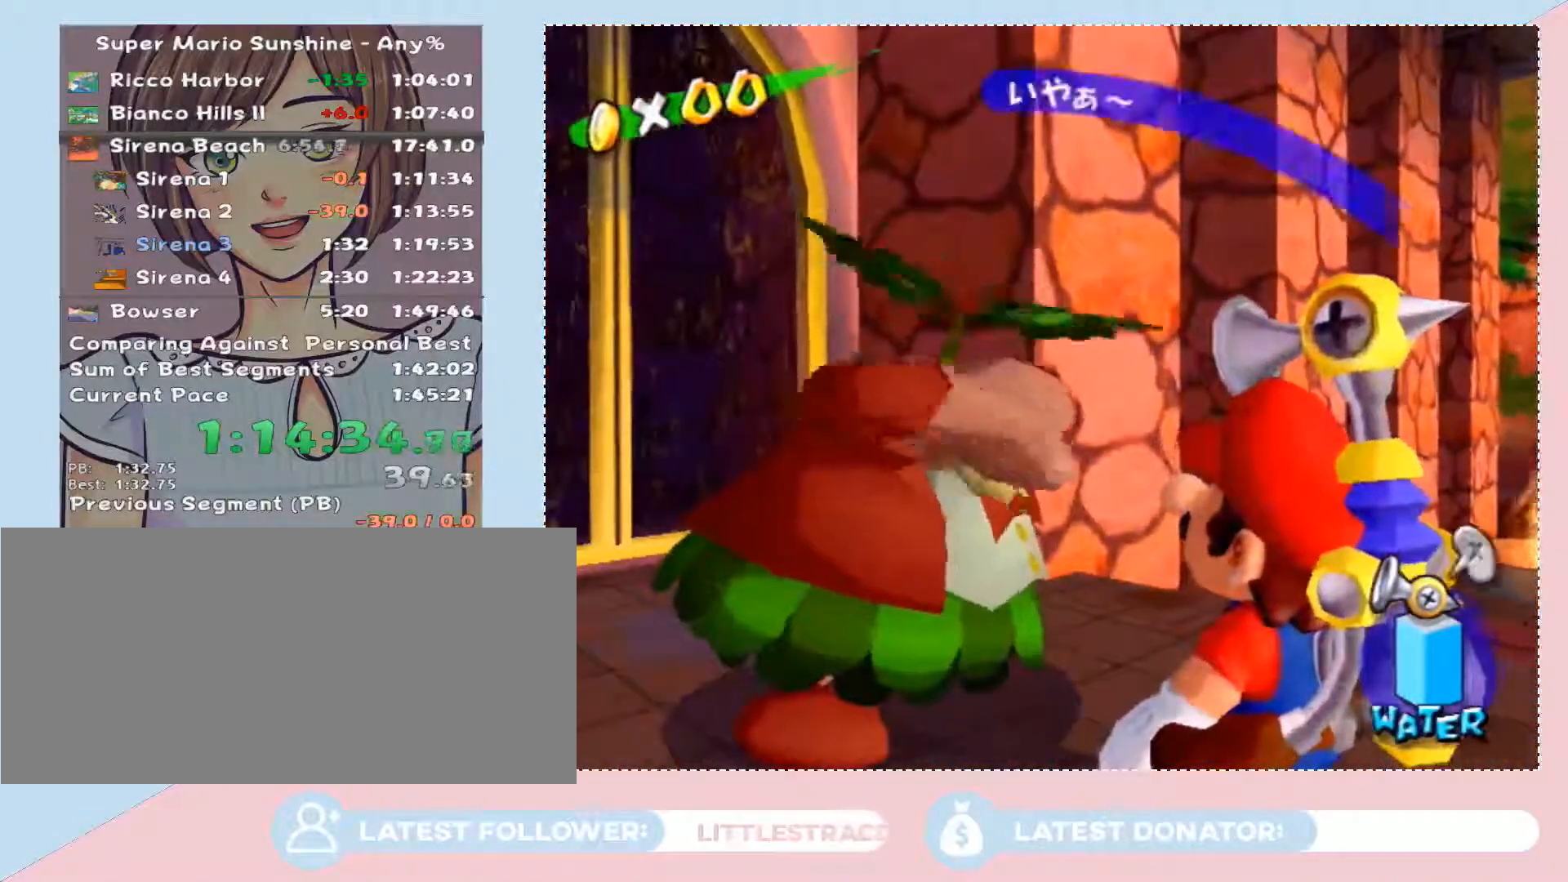
{"buttons": [], "left_stick": "center", "right_stick": "center", "events": [[17, "A", "down"], [83, "A", "up"], [150, "A", "down"], [217, "A", "up"], [300, "A", "down"], [367, "A", "up"], [433, "A", "down"], [500, "A", "up"]]}
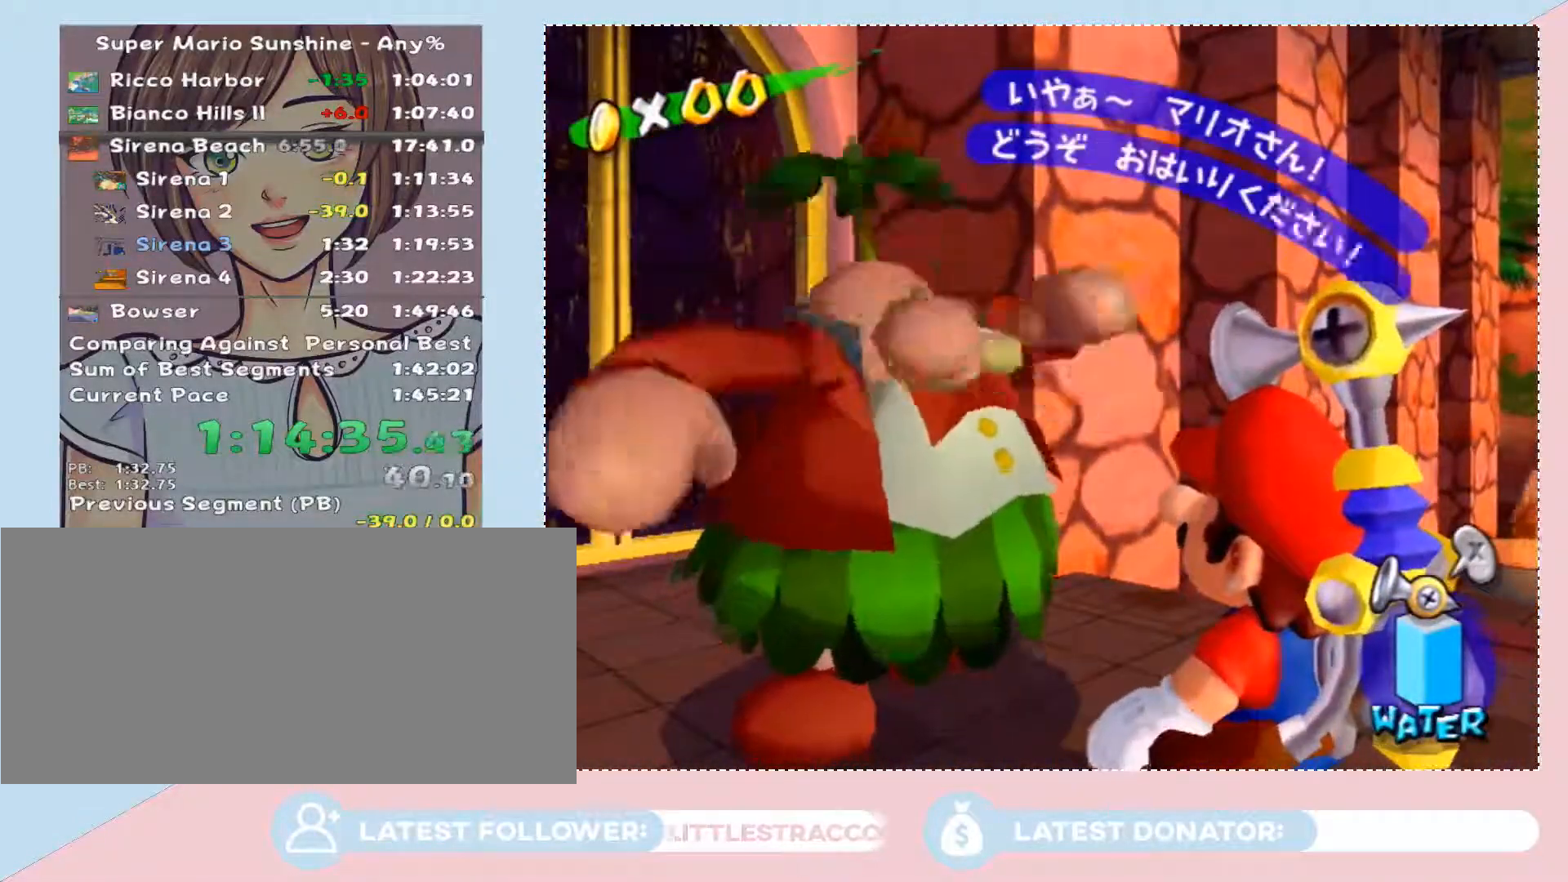
{"buttons": [], "left_stick": "center", "right_stick": "center", "events": [[83, "A", "down"], [117, "A", "up"], [217, "A", "down"], [267, "A", "up"], [367, "A", "down"], [400, "A", "up"], [467, "A", "down"], [500, "A", "up"]]}
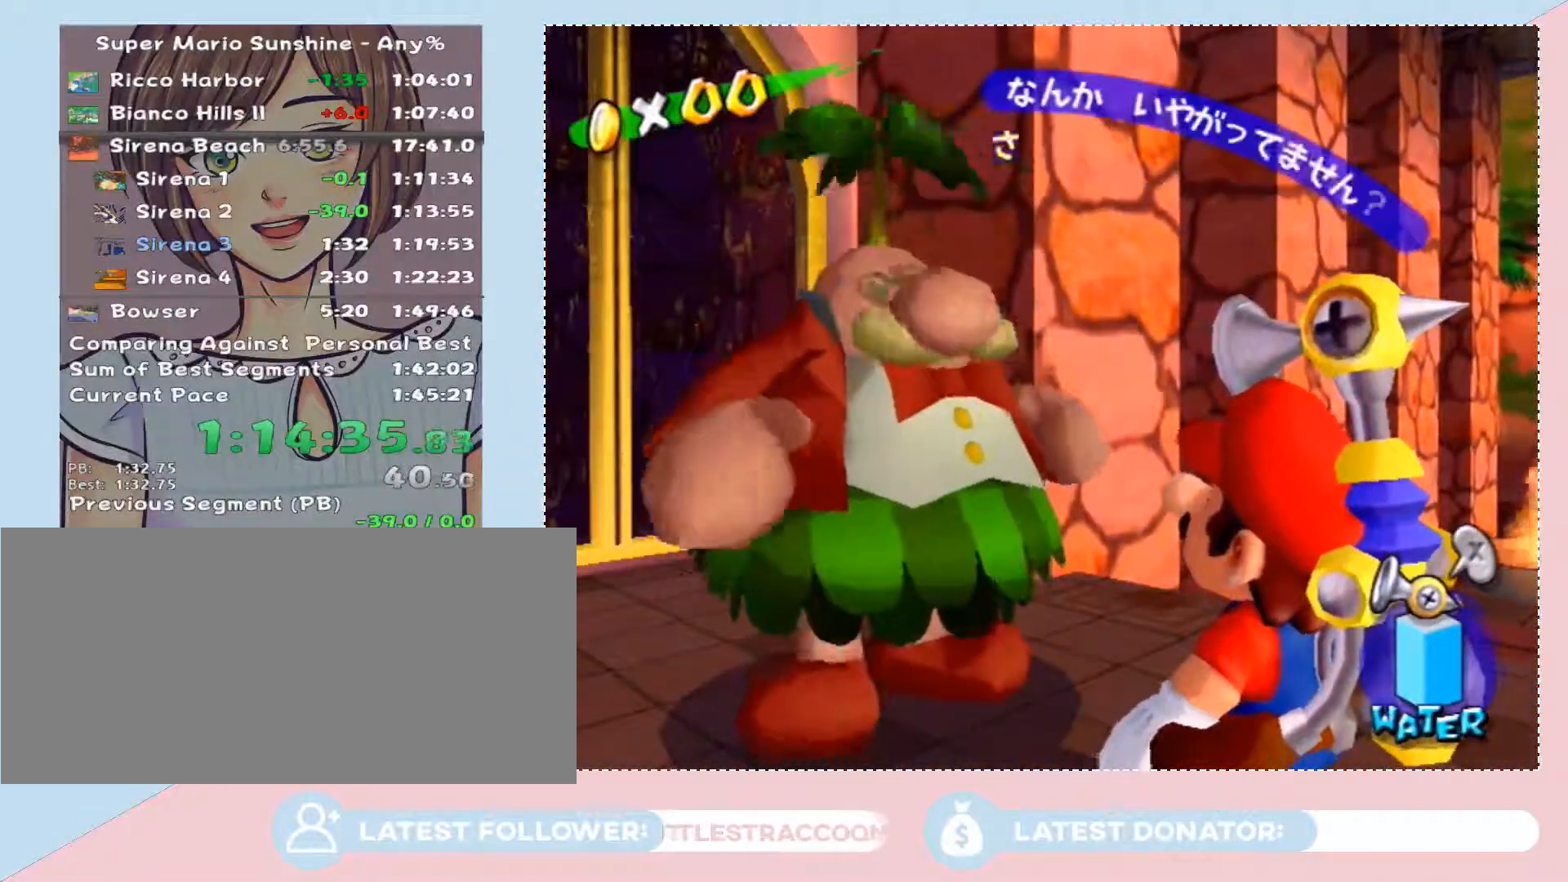
{"buttons": ["A"], "left_stick": "center", "right_stick": "center", "events": [[83, "A", "down"], [150, "A", "up"], [217, "A", "down"], [250, "A", "up"], [333, "A", "down"], [367, "A", "up"], [467, "A", "down"]]}
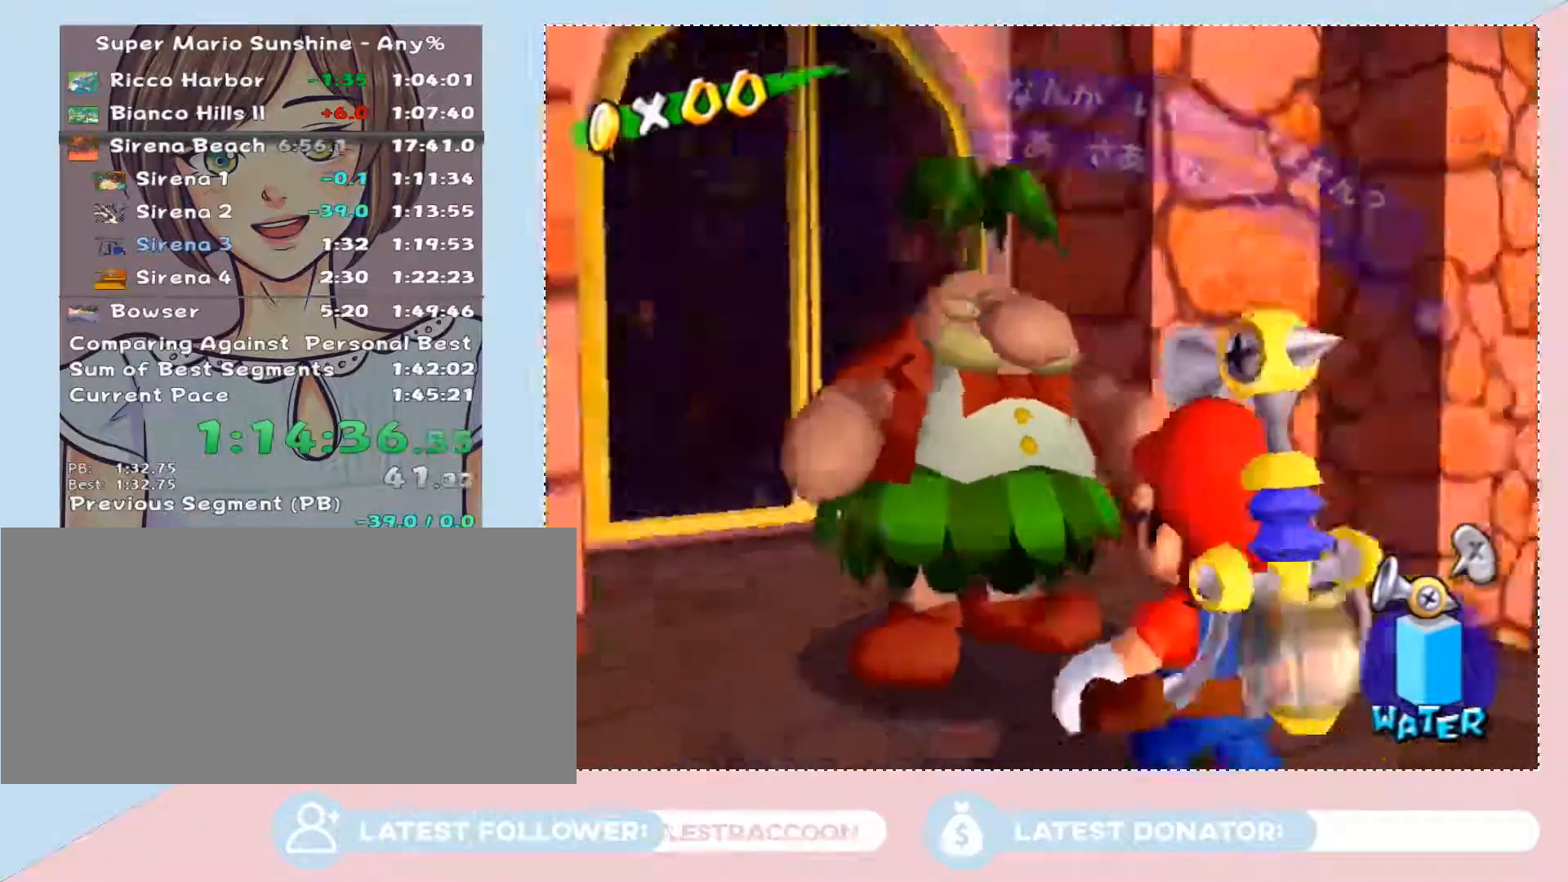
{"buttons": [], "left_stick": "up", "right_stick": "left", "events": [[17, "A", "up"], [83, "A", "down"], [150, "A", "up"], [433, "left_stick", "up"], [433, "right_stick", "left"]]}
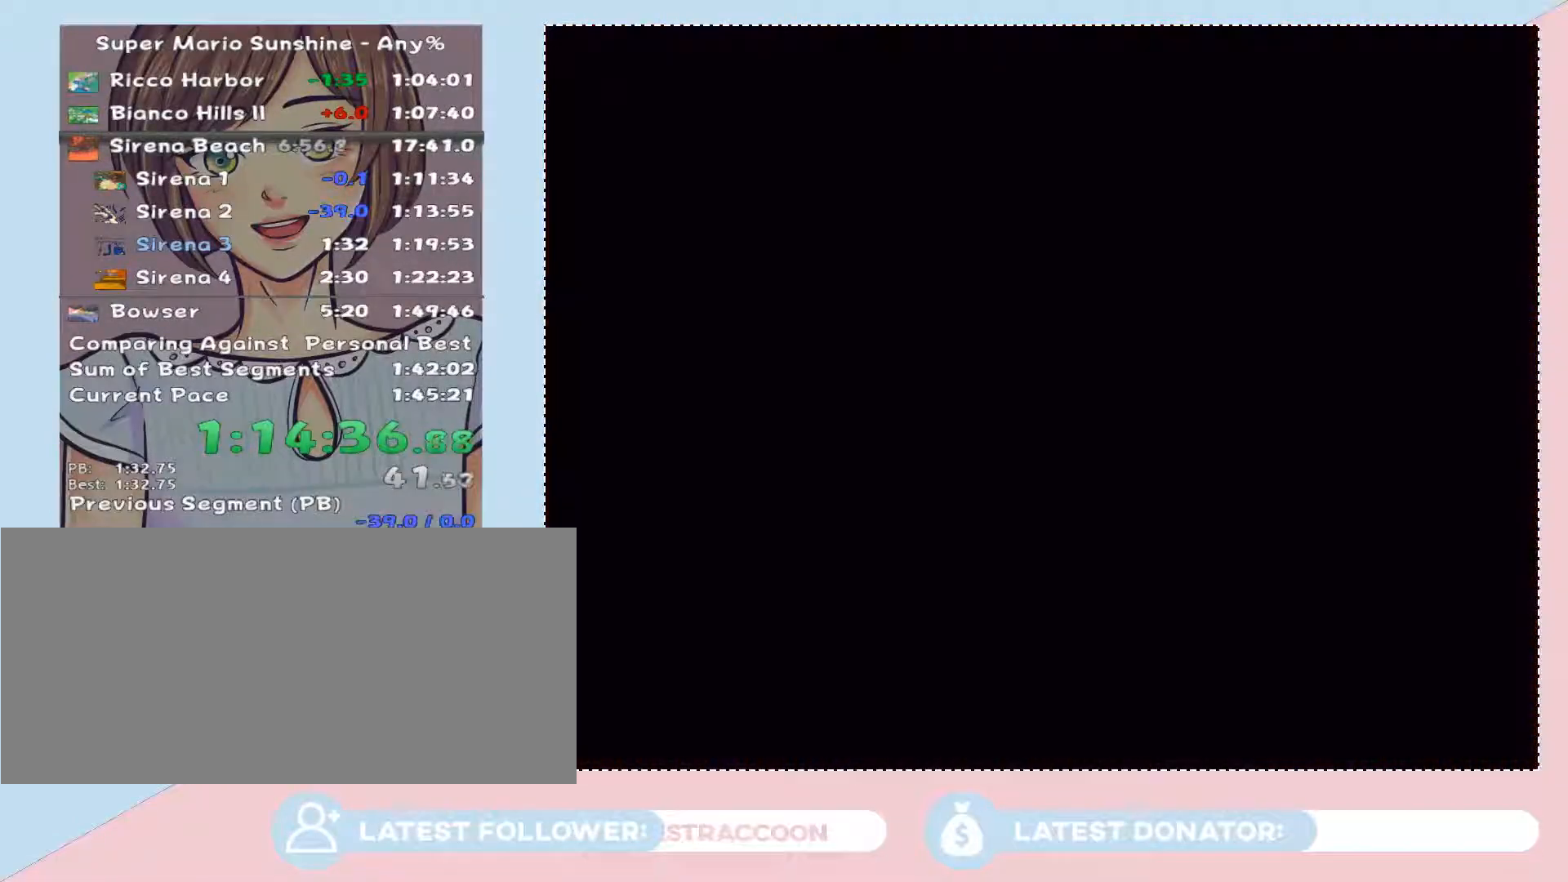
{"buttons": [], "left_stick": "center", "right_stick": "center", "events": [[117, "right_stick", "center"], [283, "left_stick", "center"]]}
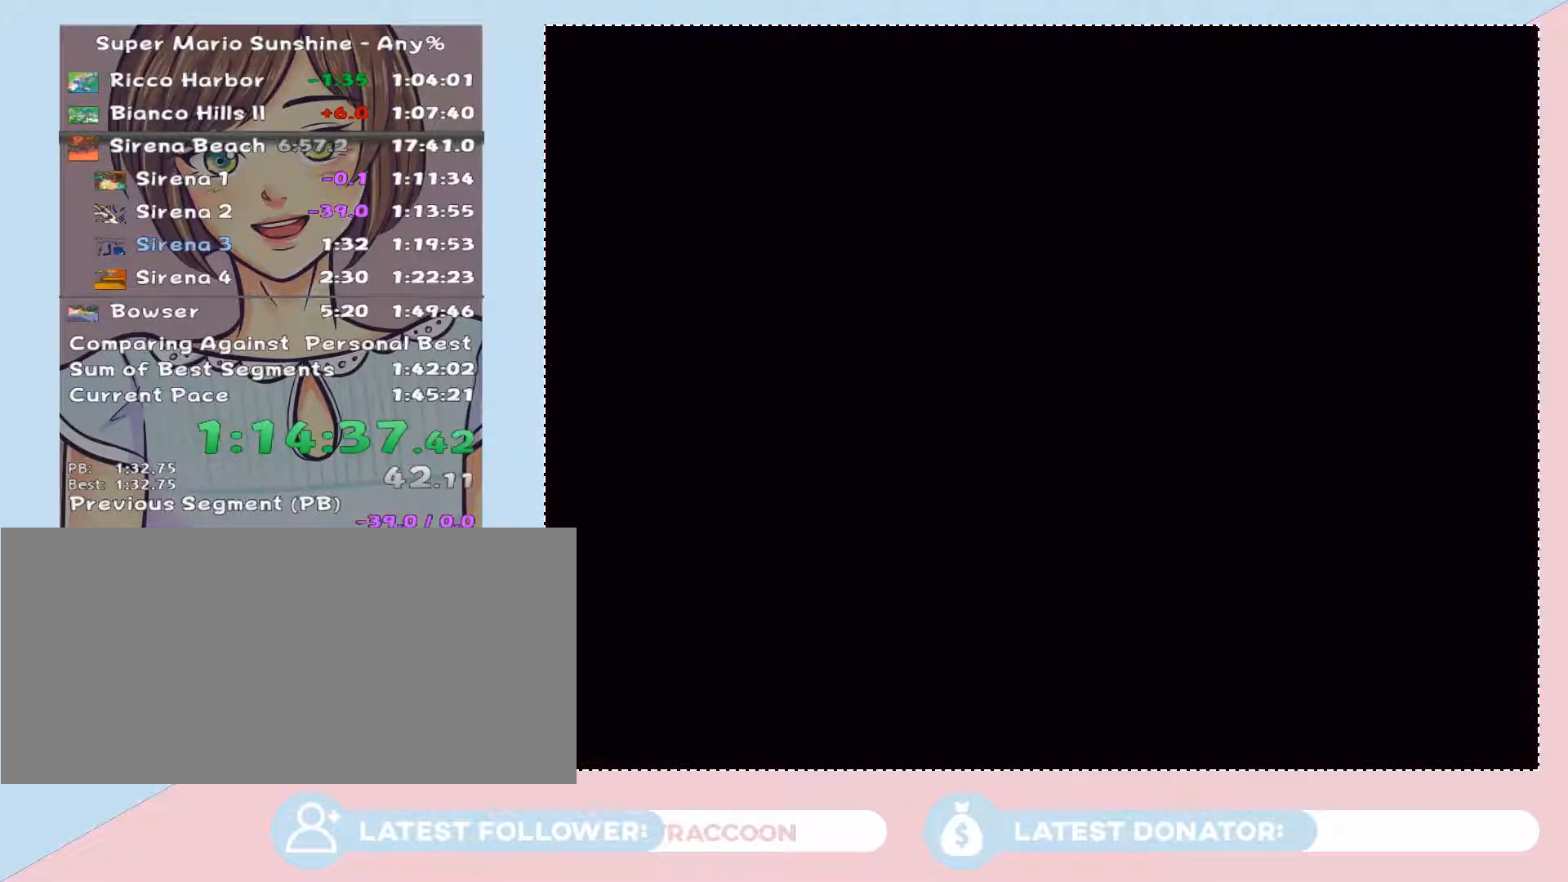
{"buttons": [], "left_stick": "center", "right_stick": "center", "events": []}
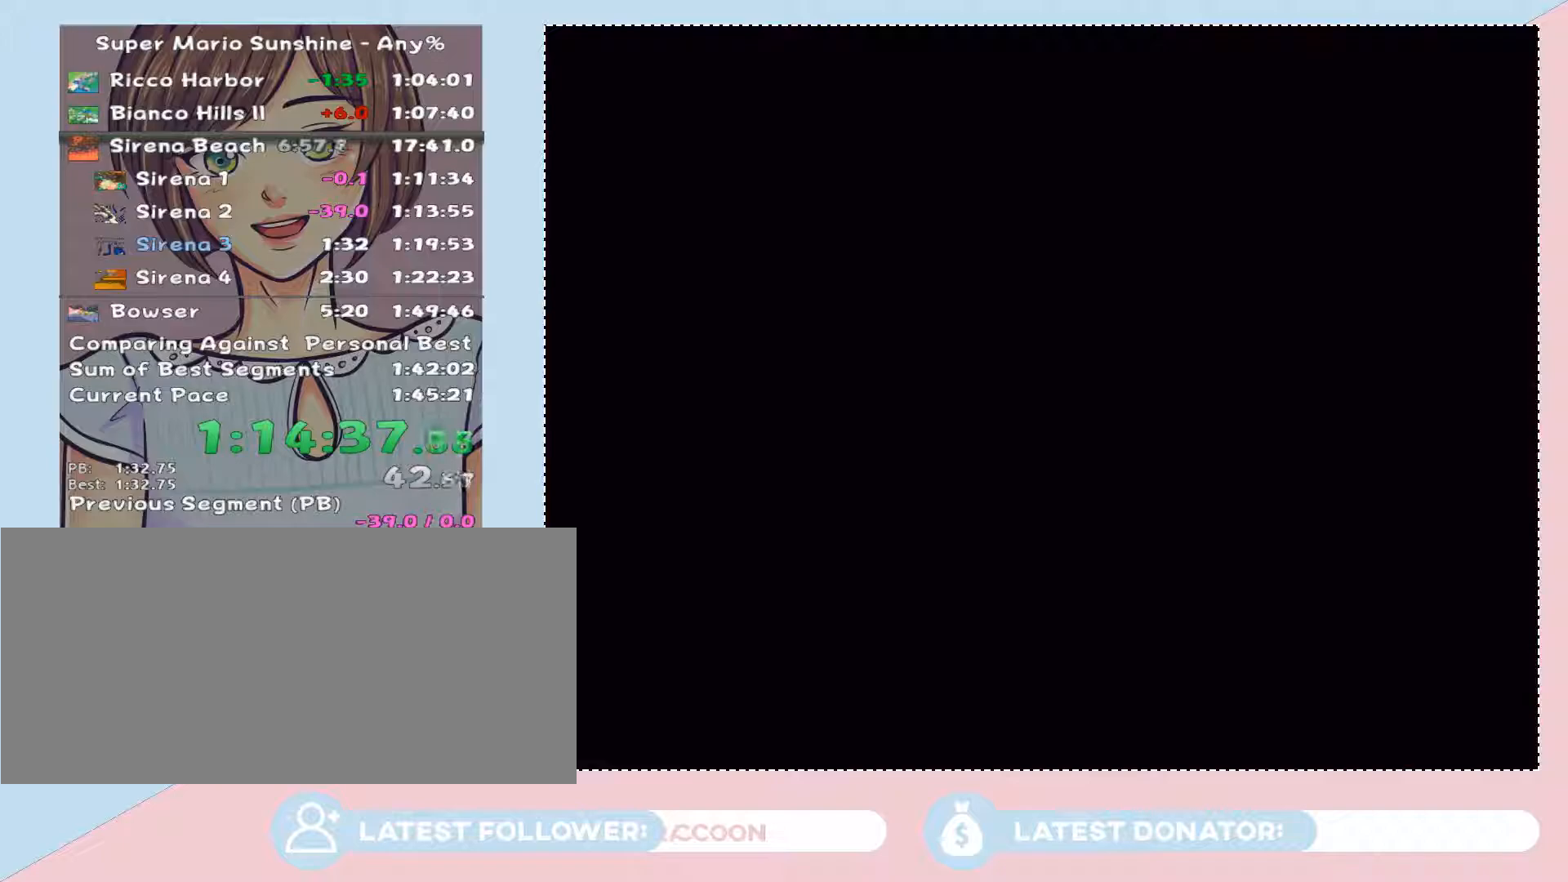
{"buttons": [], "left_stick": "center", "right_stick": "center", "events": []}
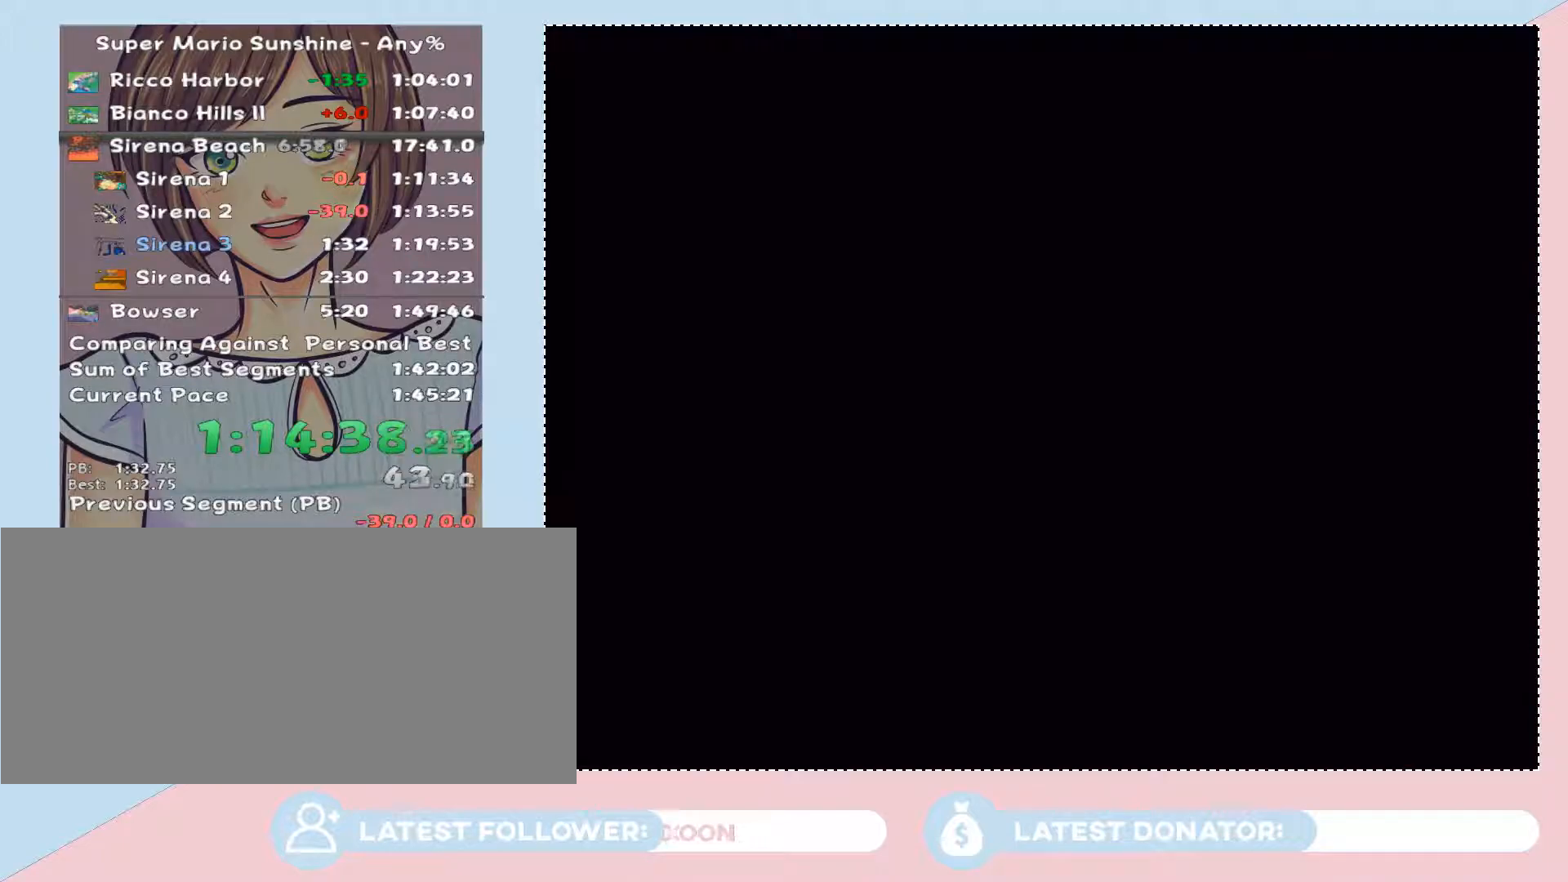
{"buttons": [], "left_stick": "center", "right_stick": "center", "events": []}
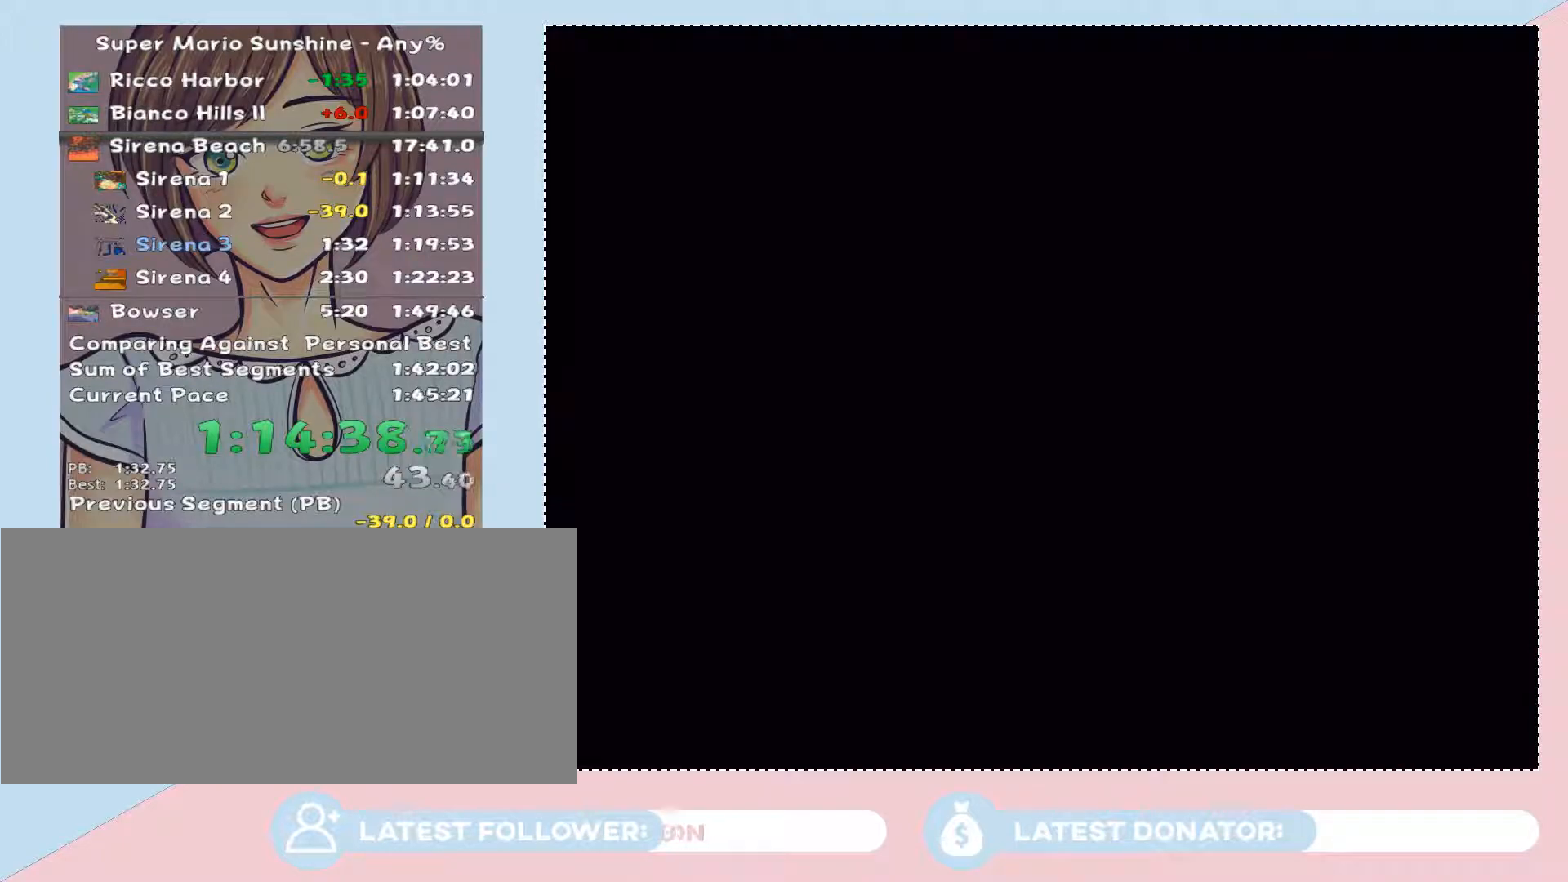
{"buttons": [], "left_stick": "center", "right_stick": "center", "events": []}
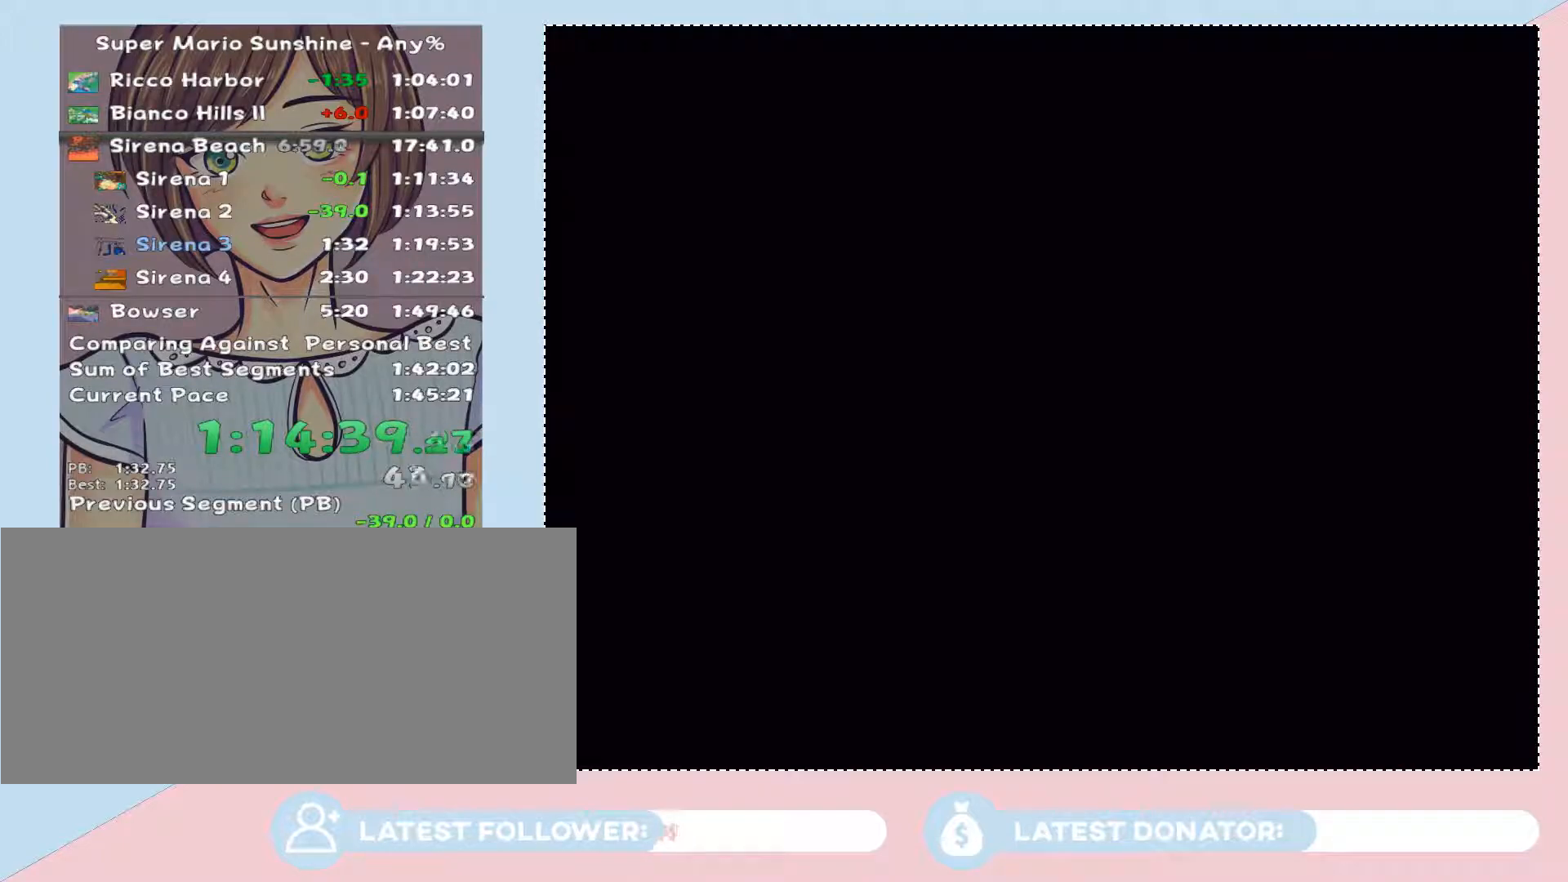
{"buttons": ["X"], "left_stick": "center", "right_stick": "center", "events": [[467, "X", "down"]]}
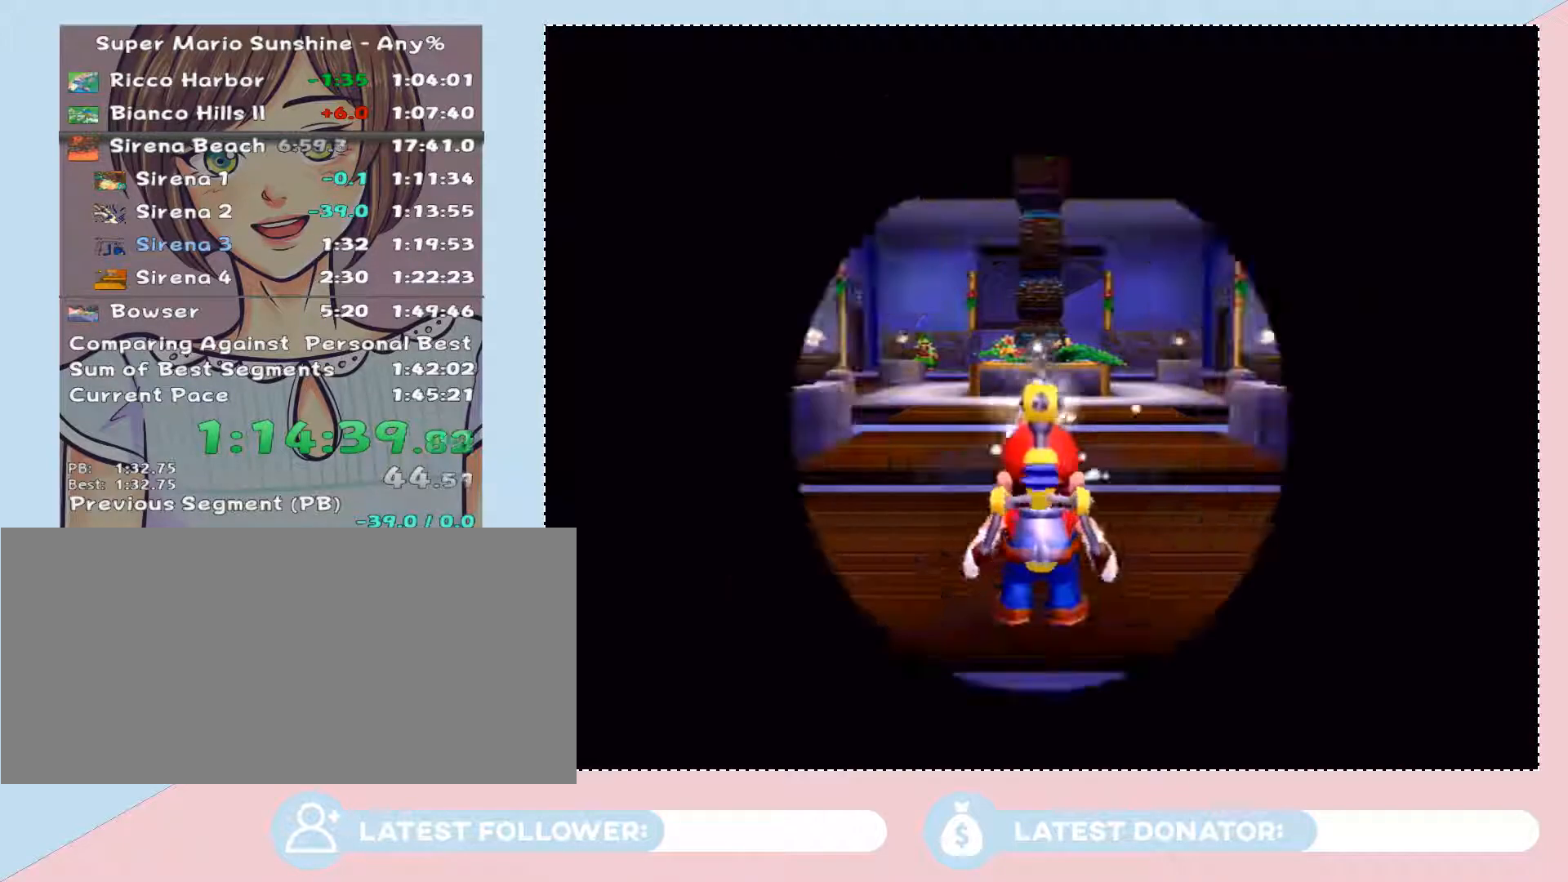
{"buttons": [], "left_stick": "up-right", "right_stick": "center", "events": [[83, "X", "up"], [83, "left_stick", "down-right"], [150, "B", "down"], [183, "left_stick", "up"], [217, "B", "up"], [500, "left_stick", "up-right"]]}
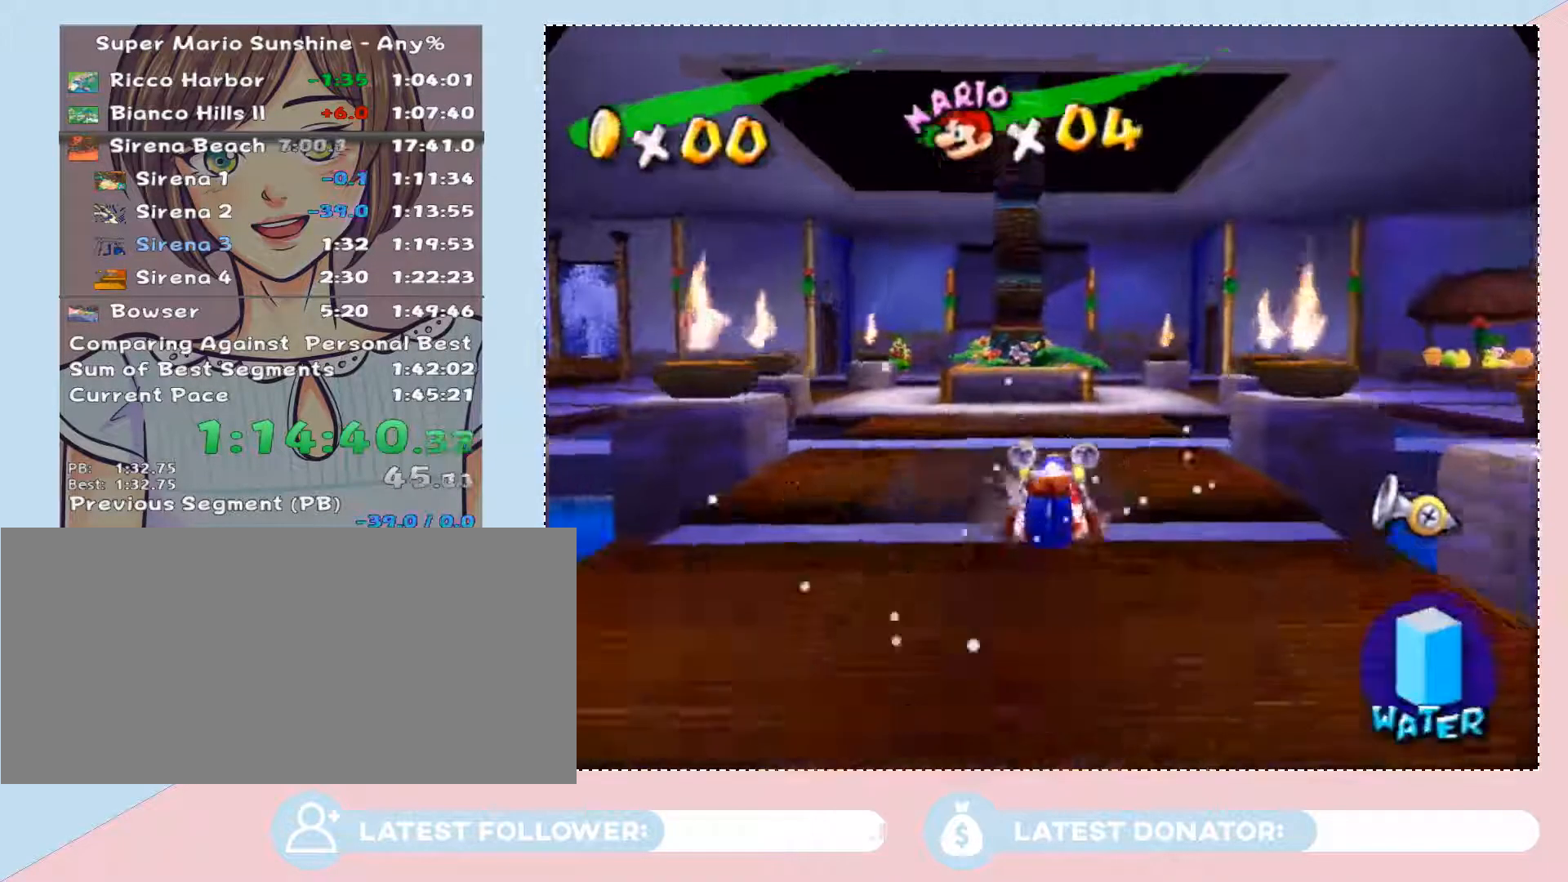
{"buttons": [], "left_stick": "up-right", "right_stick": "center", "events": []}
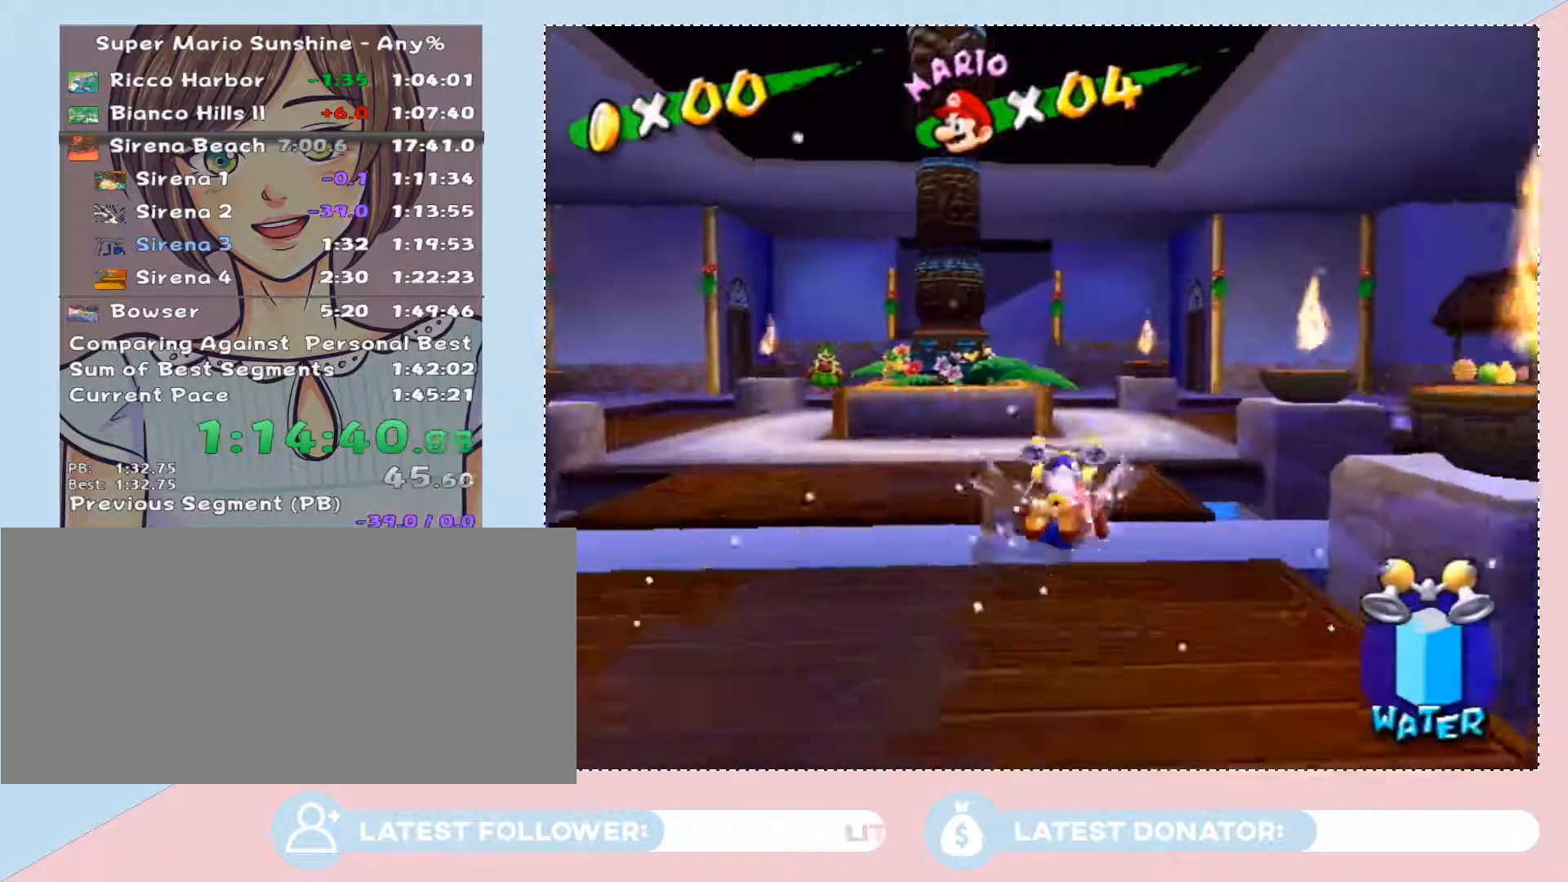
{"buttons": ["X"], "left_stick": "up-right", "right_stick": "center", "events": [[267, "A", "down"], [400, "A", "up"], [433, "X", "down"]]}
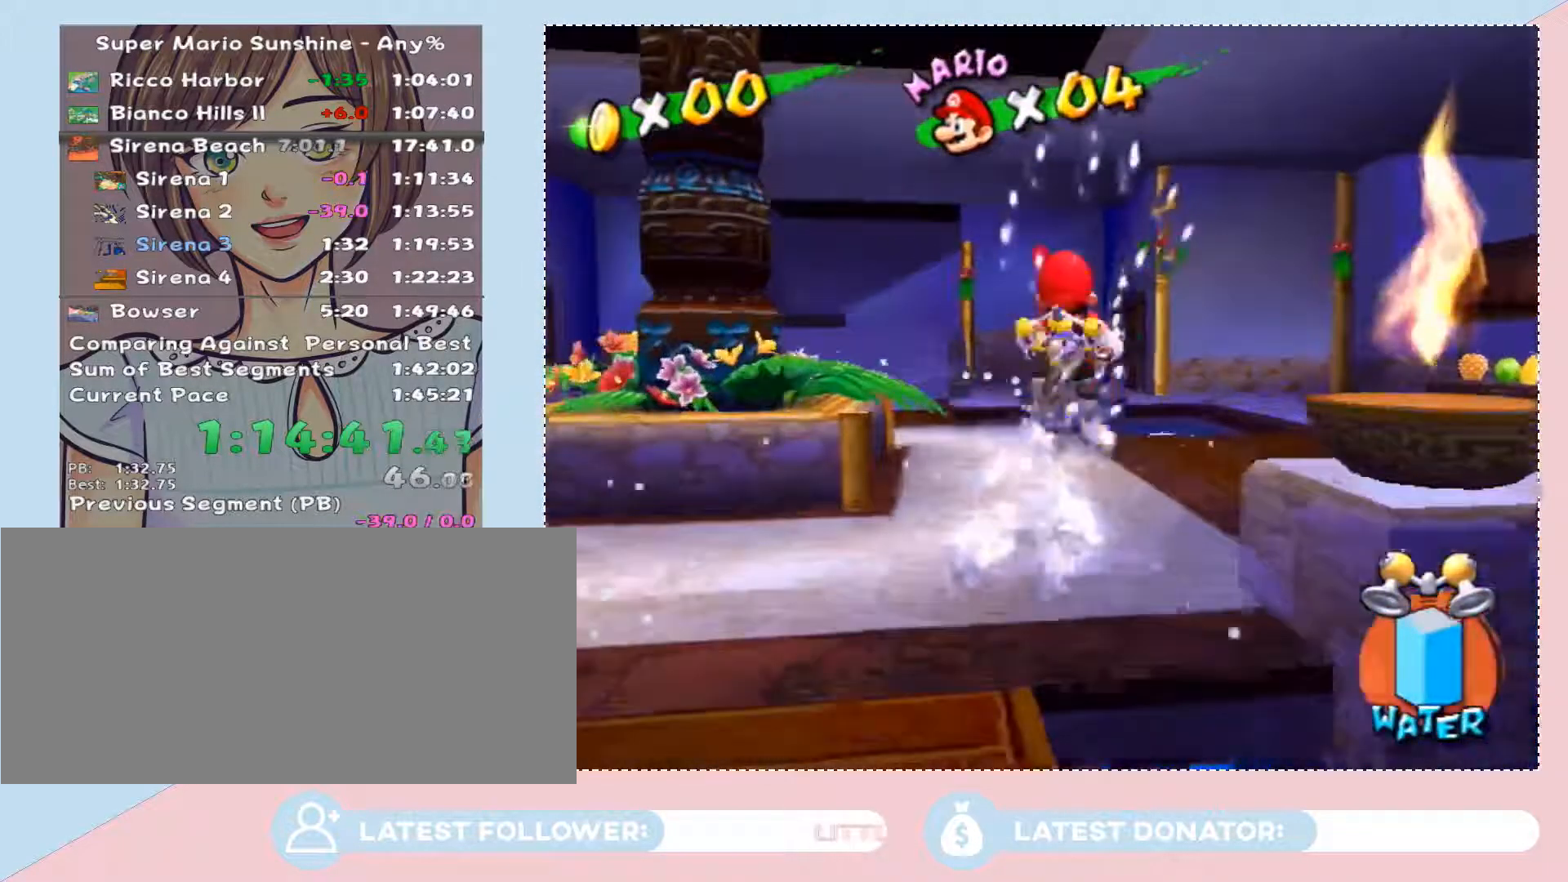
{"buttons": [], "left_stick": "right", "right_stick": "center", "events": [[50, "X", "up"], [367, "left_stick", "right"], [467, "B", "down"], [500, "B", "up"]]}
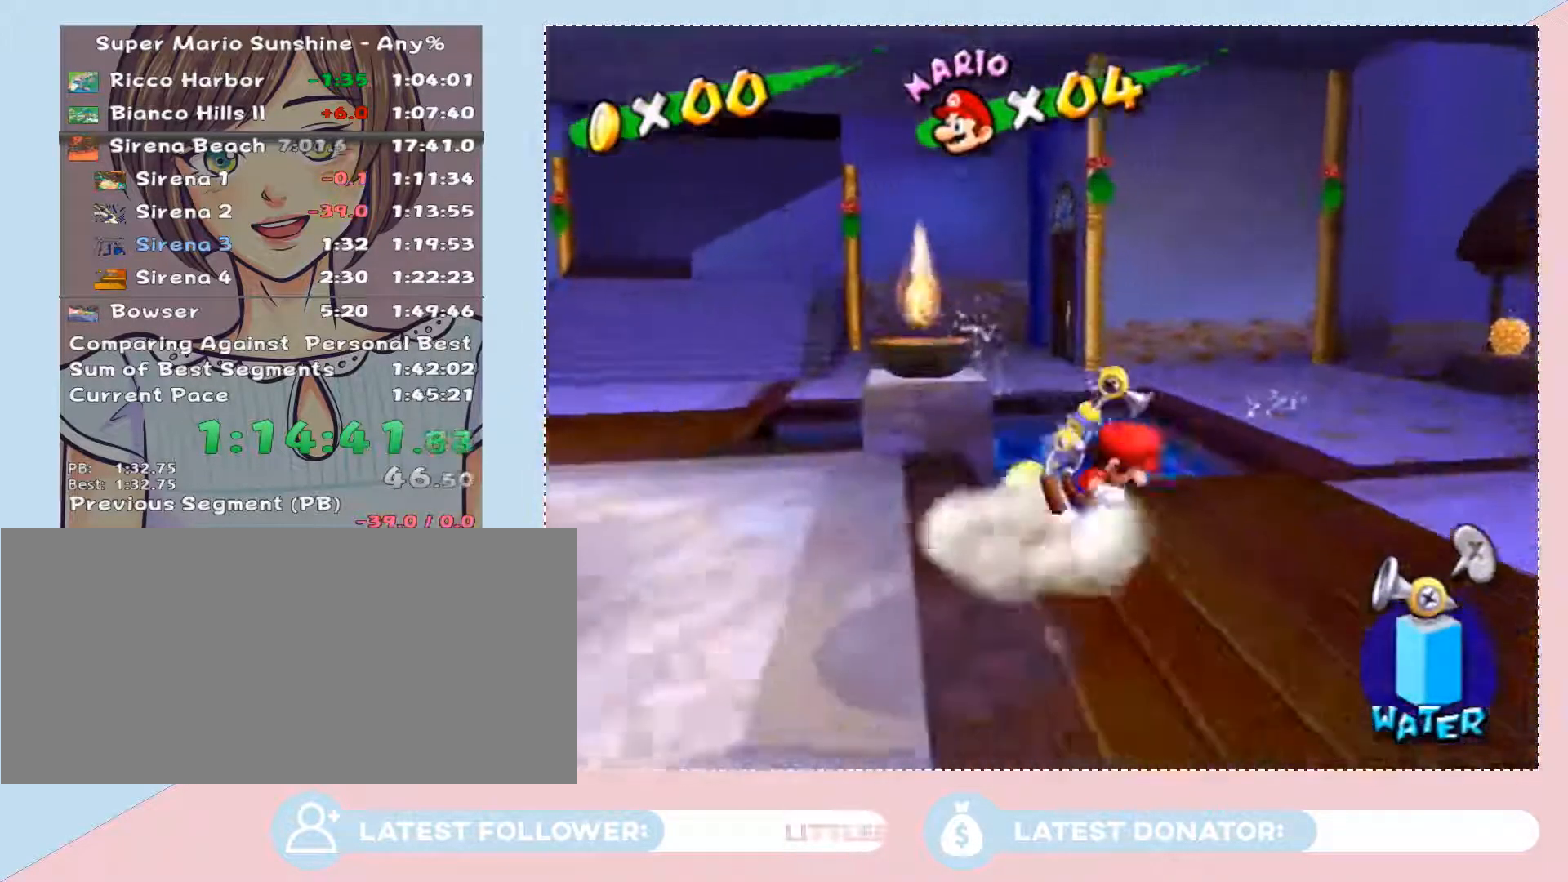
{"buttons": ["A"], "left_stick": "up", "right_stick": "center", "events": [[117, "left_stick", "up-right"], [183, "A", "down"], [250, "A", "up"], [267, "left_stick", "up"], [333, "A", "down"], [367, "A", "up"], [433, "A", "down"]]}